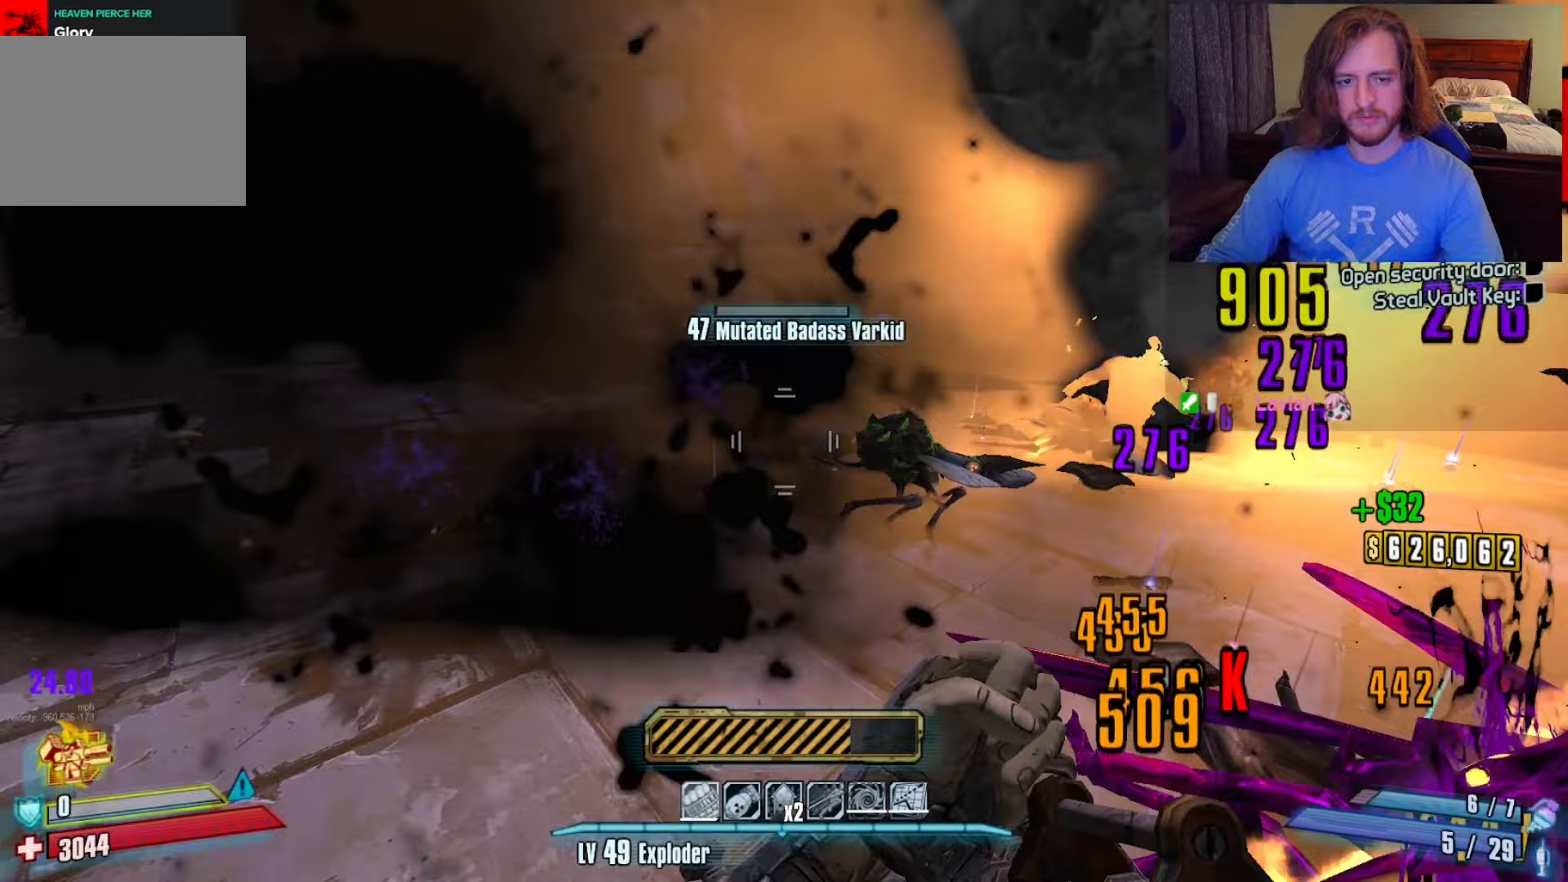
Gameplay with keyboard and mouse; each line is a JSON object with the keys and mouse buttons held at the frame after it. "events" lists presses ("down") and releases ("up") of "1", "2", "3", "4", "a", "c", "ctrl", "d", "e", "f", "q", "r", "s", "shift", "space", "v", "w", "x", "z", "mouse_left", "mouse_wheel", "mouse_right", "mouse_mb4" and "mouse_mb5" between this image and that frame as [ms after this image, input, new state], when the widget could be followed in between. "mouse_left", "mouse_wheel", "mouse_right", "mouse_mb4", "mouse_mb5" = the "left", "wheel", "right", "mb4", "mb5" buttons of the "mouse" list. No other keys are recorded. "wheel" means that the mouse wheel is clicked or scrolled. Not read: mouse_move.
{"keys": ["w"], "mouse": [], "events": [[483, "a", "up"]]}
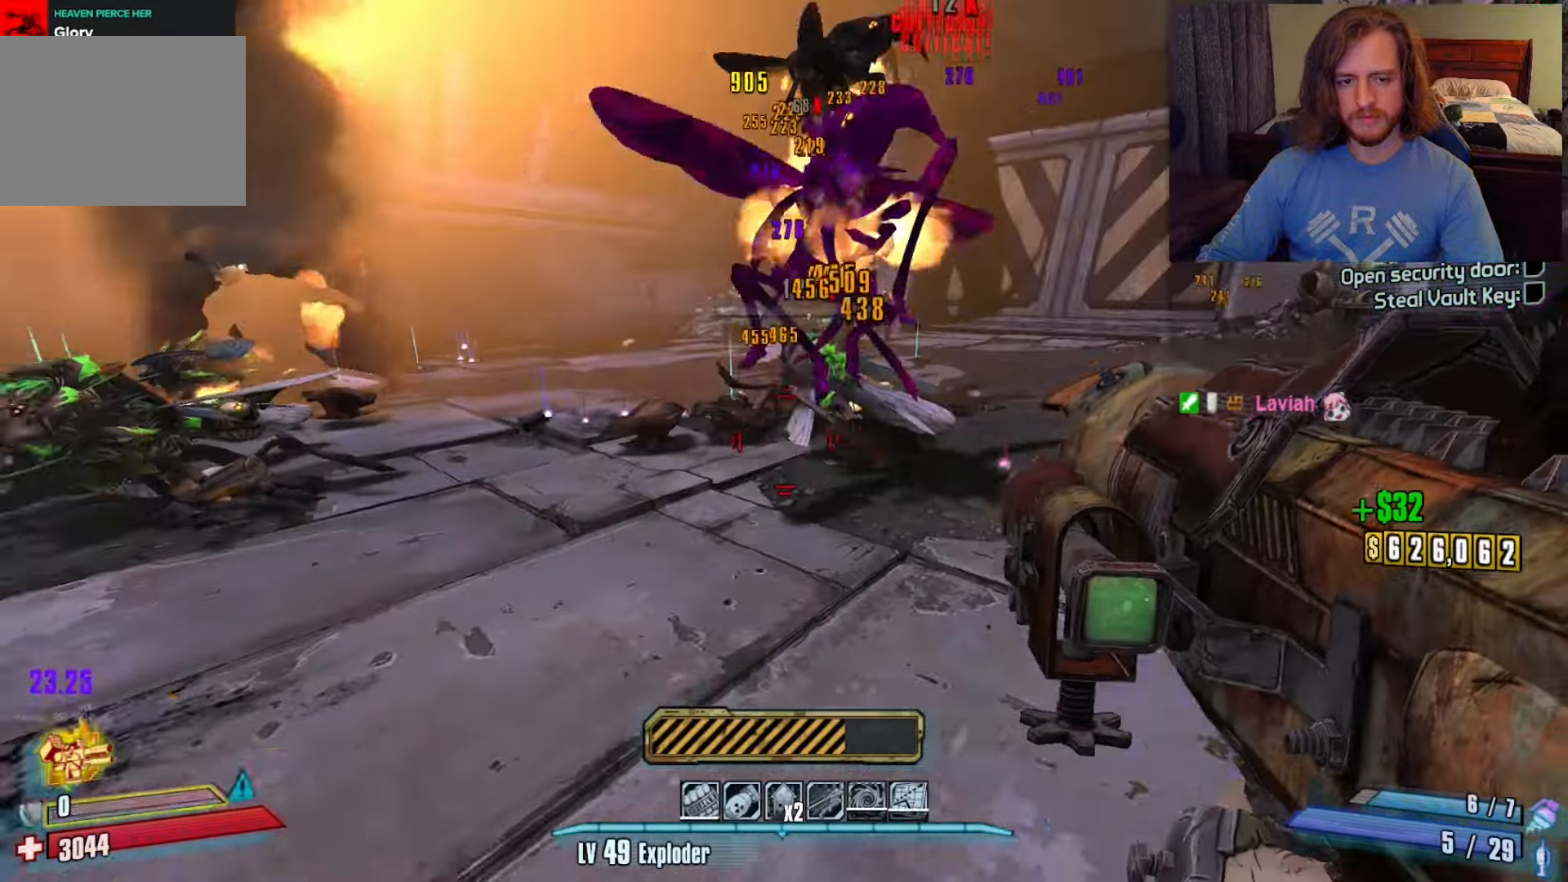
{"keys": ["a", "w"], "mouse": []}
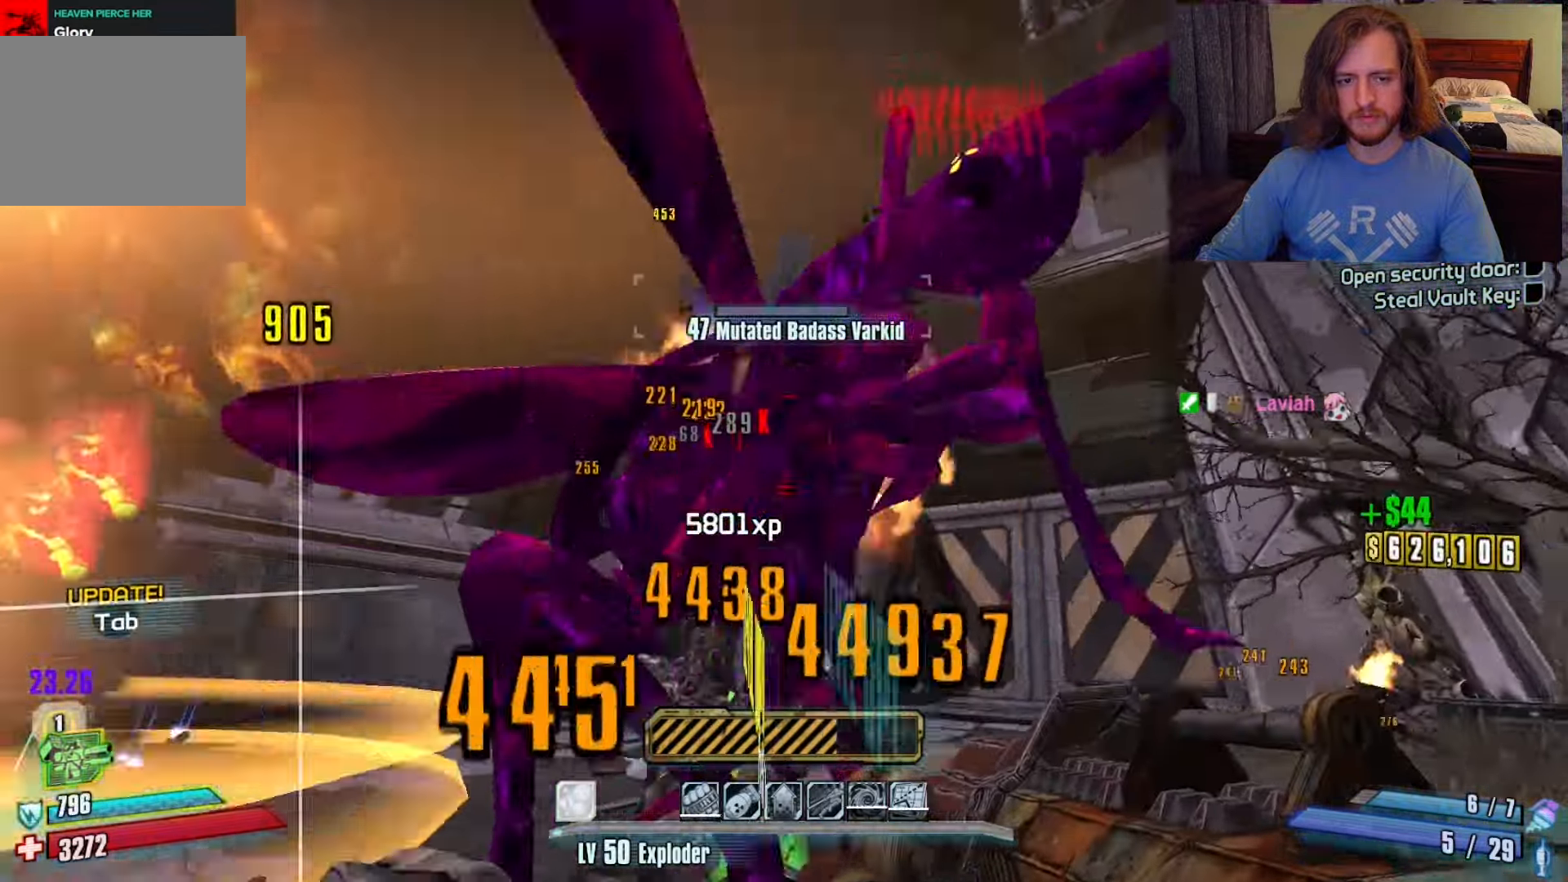
{"keys": ["d", "shift", "w"], "mouse": [], "events": [[17, "a", "up"], [17, "w", "up"], [100, "d", "down"], [233, "w", "down"], [333, "shift", "down"]]}
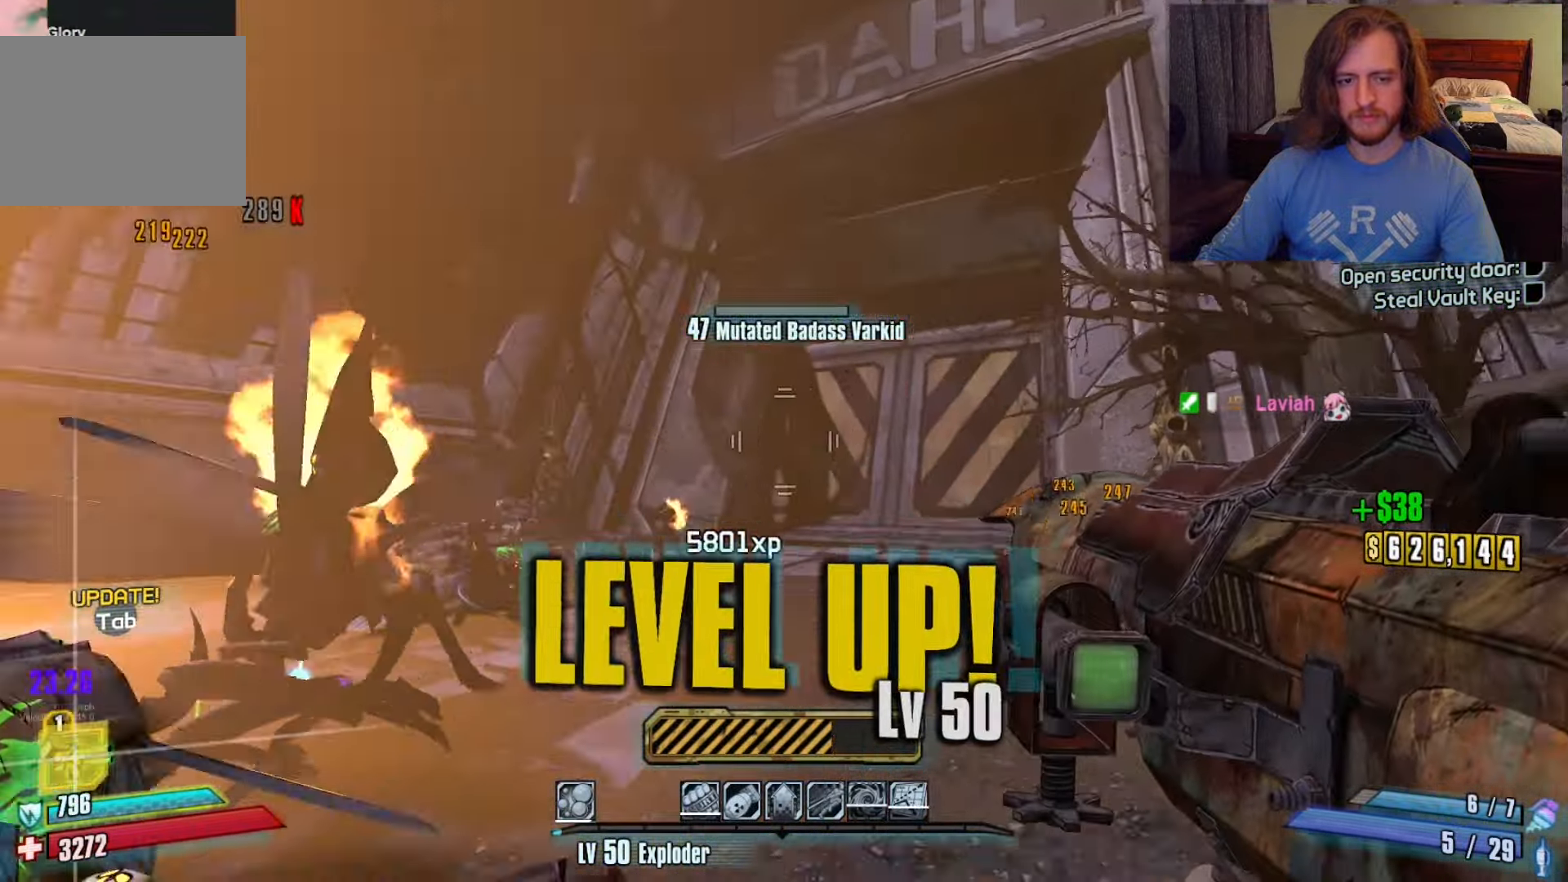
{"keys": ["2", "d"], "mouse": [], "events": [[33, "shift", "up"], [183, "w", "up"], [417, "2", "down"]]}
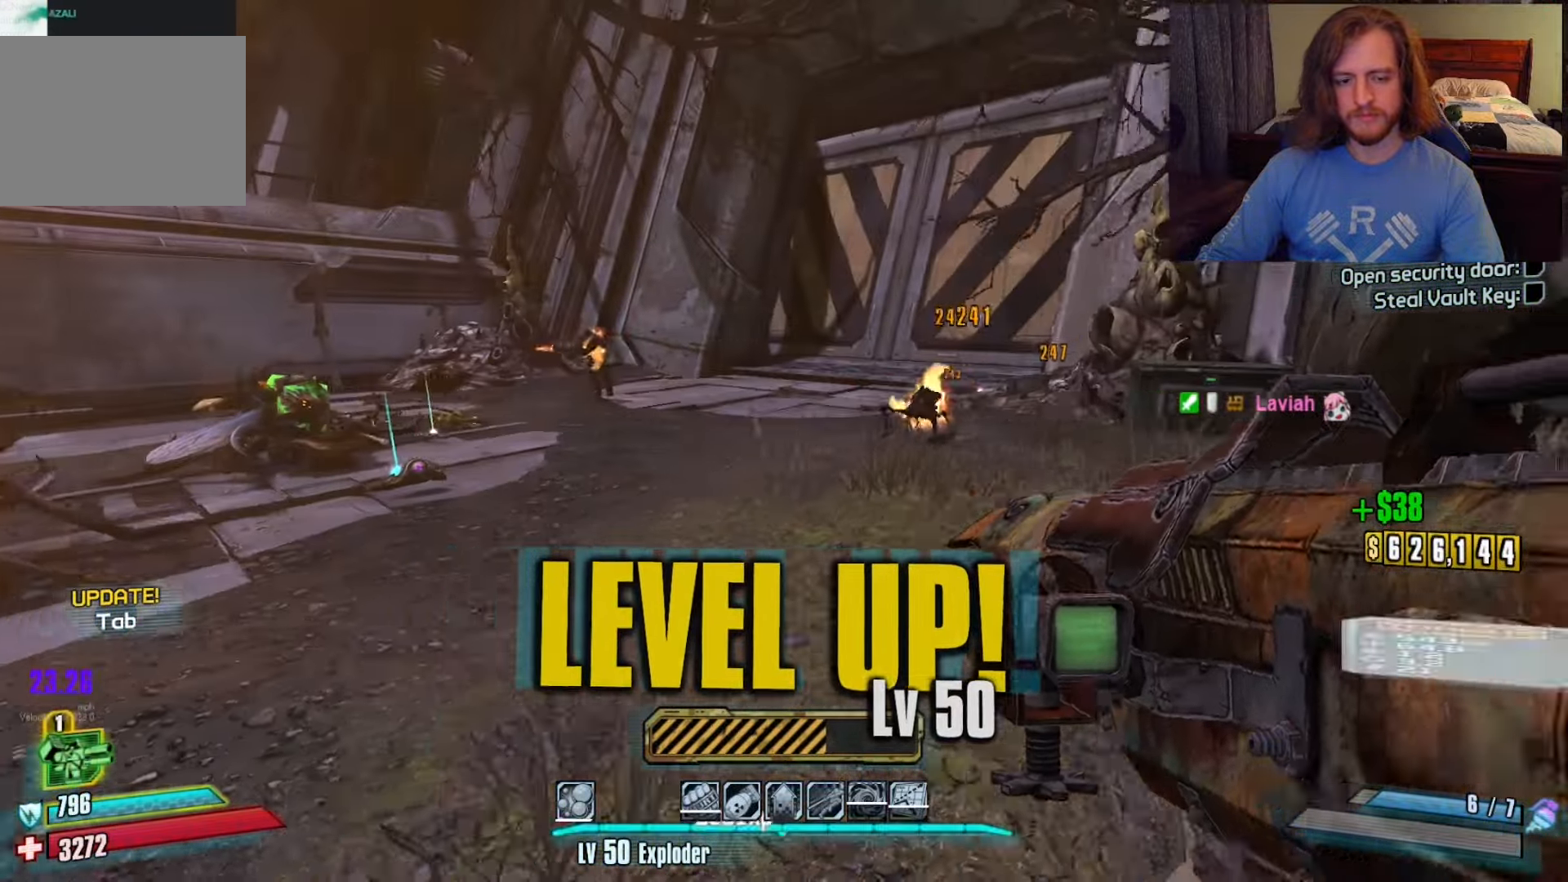
{"keys": ["d", "w"], "mouse": [], "events": [[67, "2", "up"], [300, "w", "down"]]}
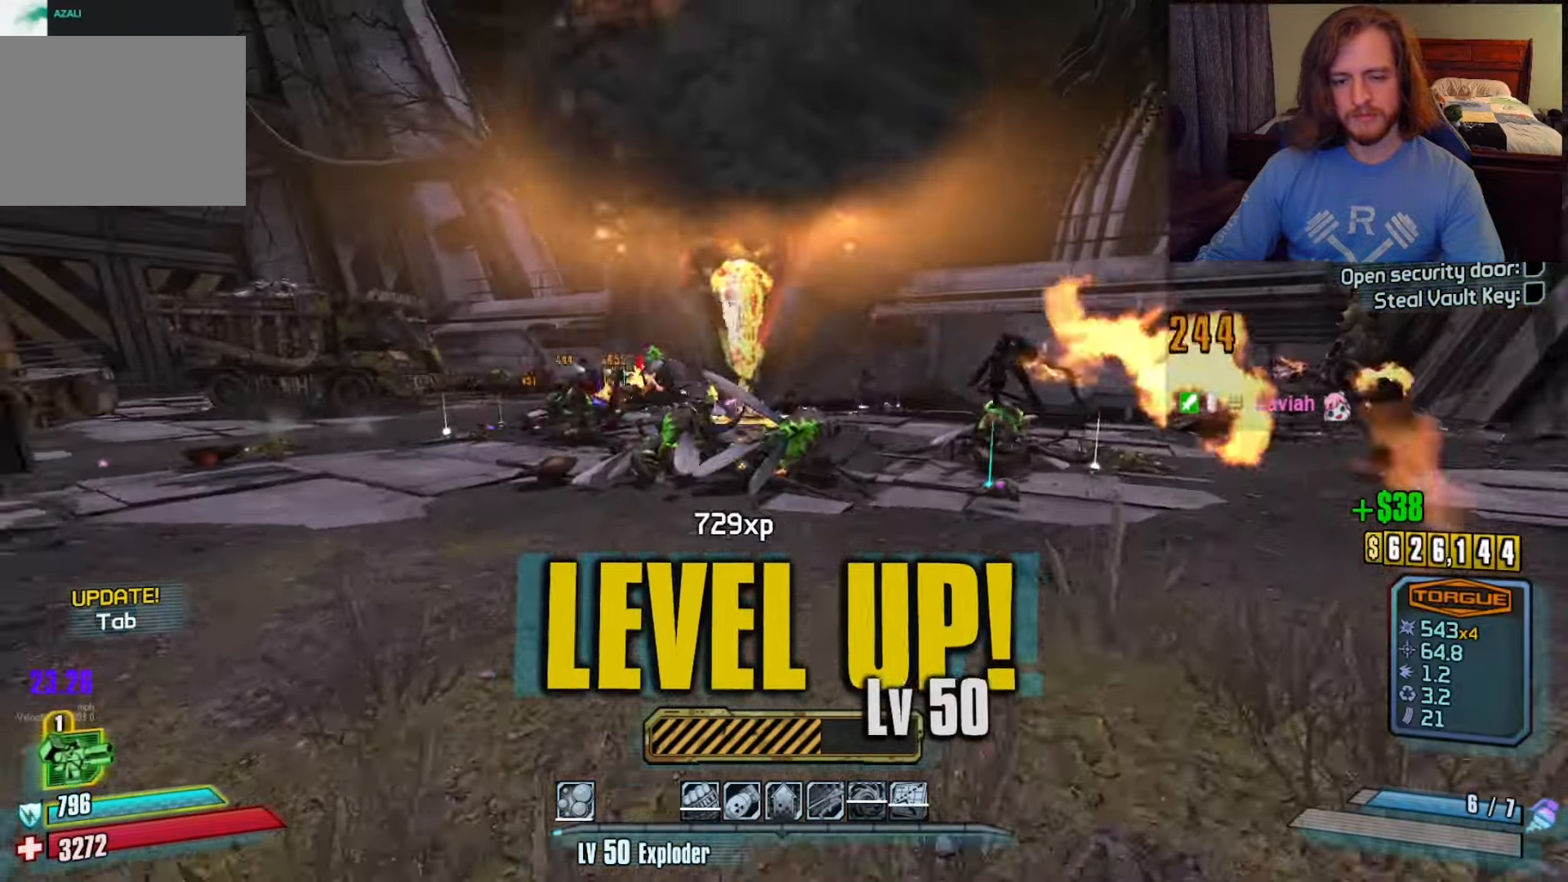
{"keys": ["d"], "mouse": [], "events": [[417, "w", "up"]]}
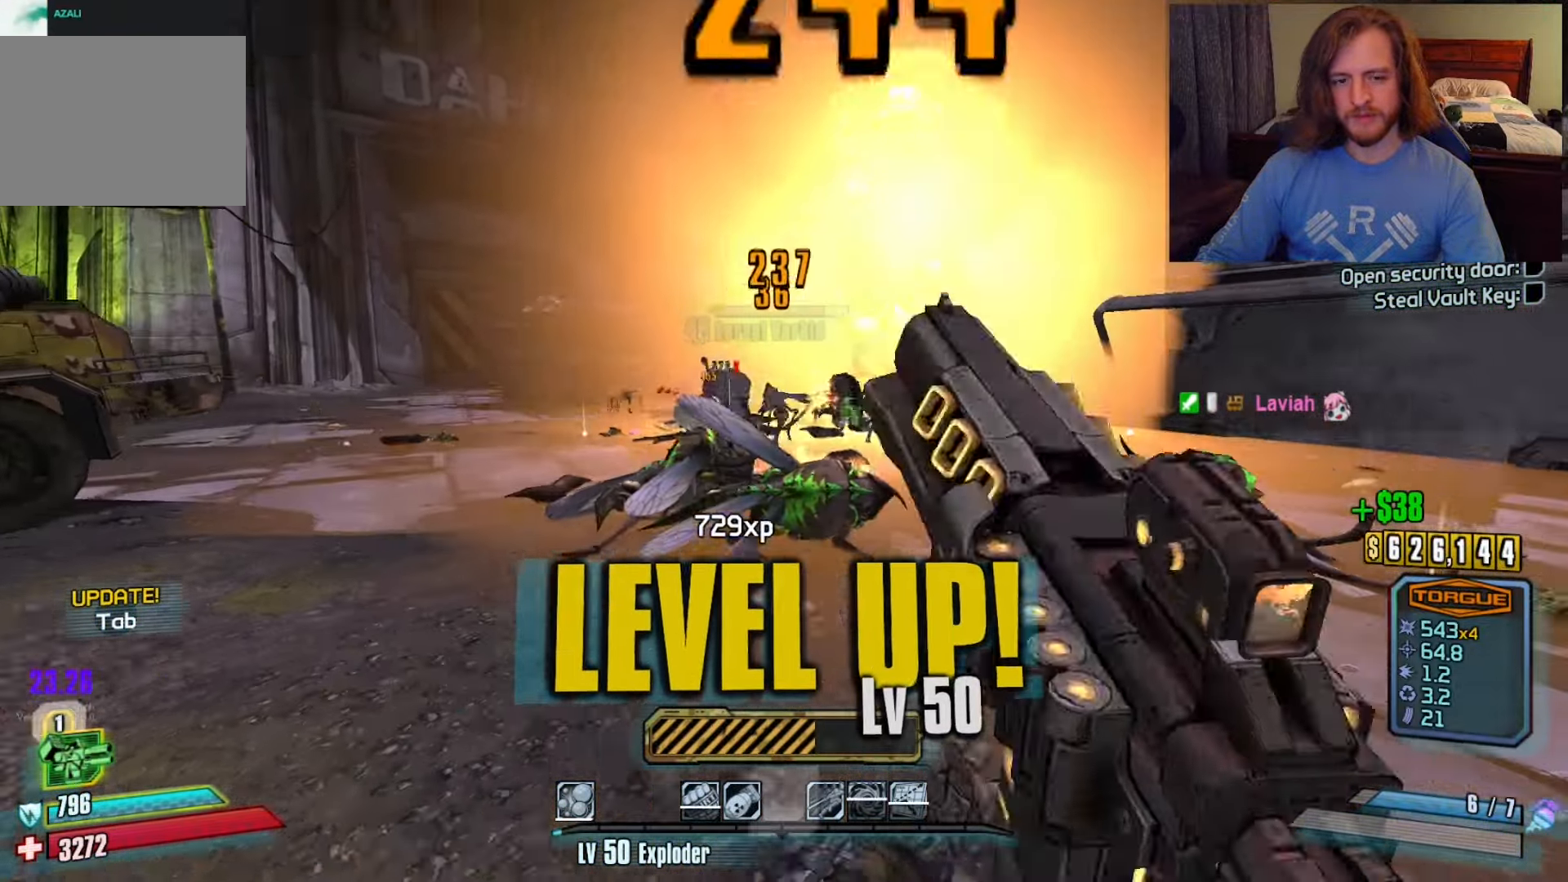
{"keys": [], "mouse": [], "events": [[100, "d", "up"]]}
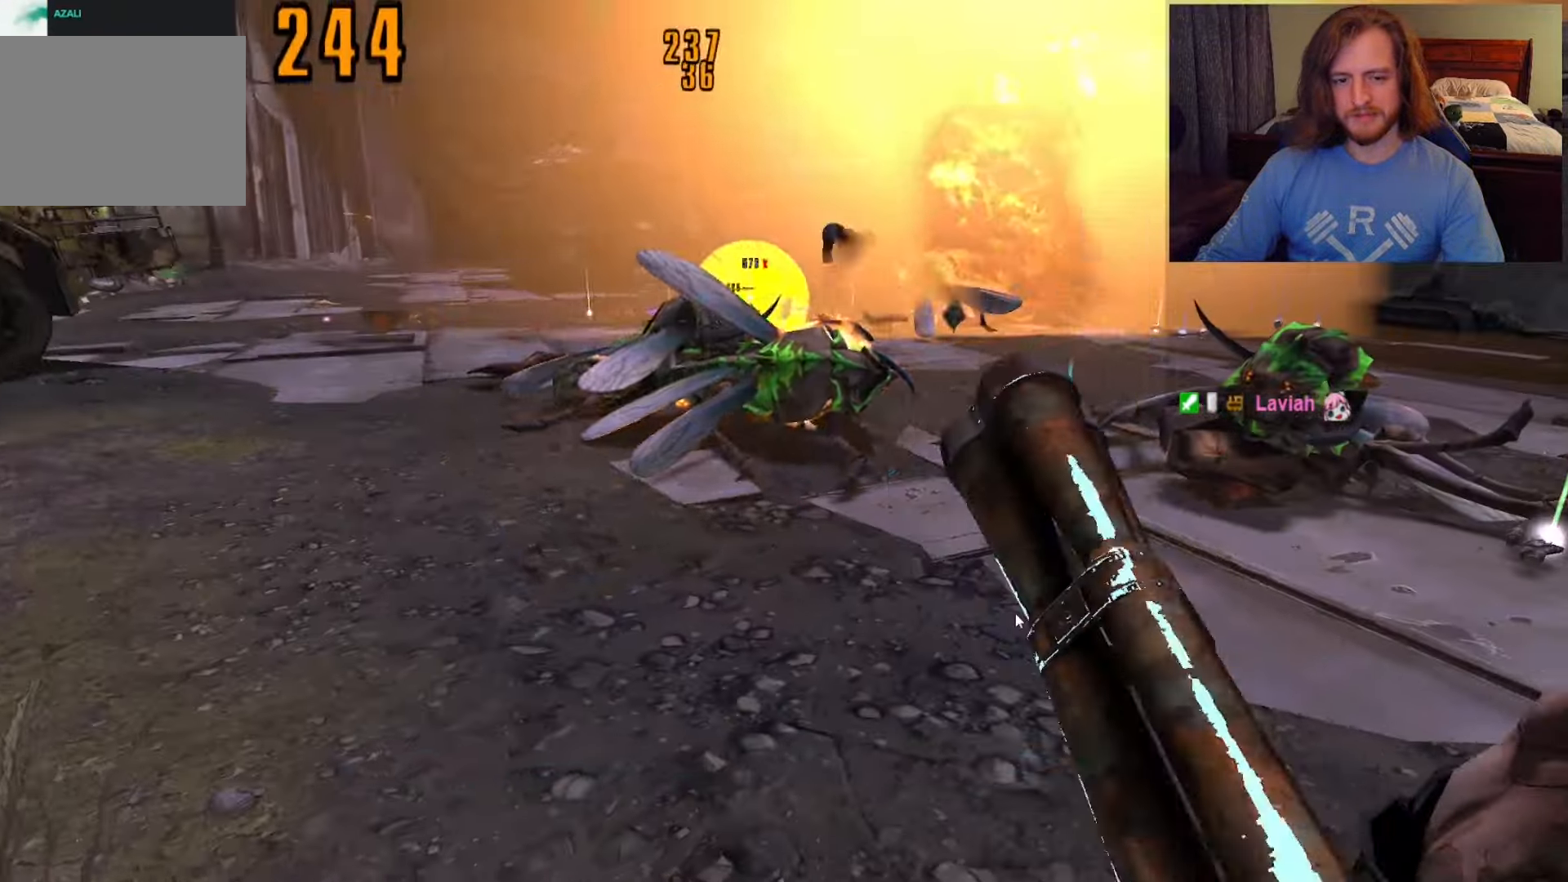
{"keys": [], "mouse": [], "events": []}
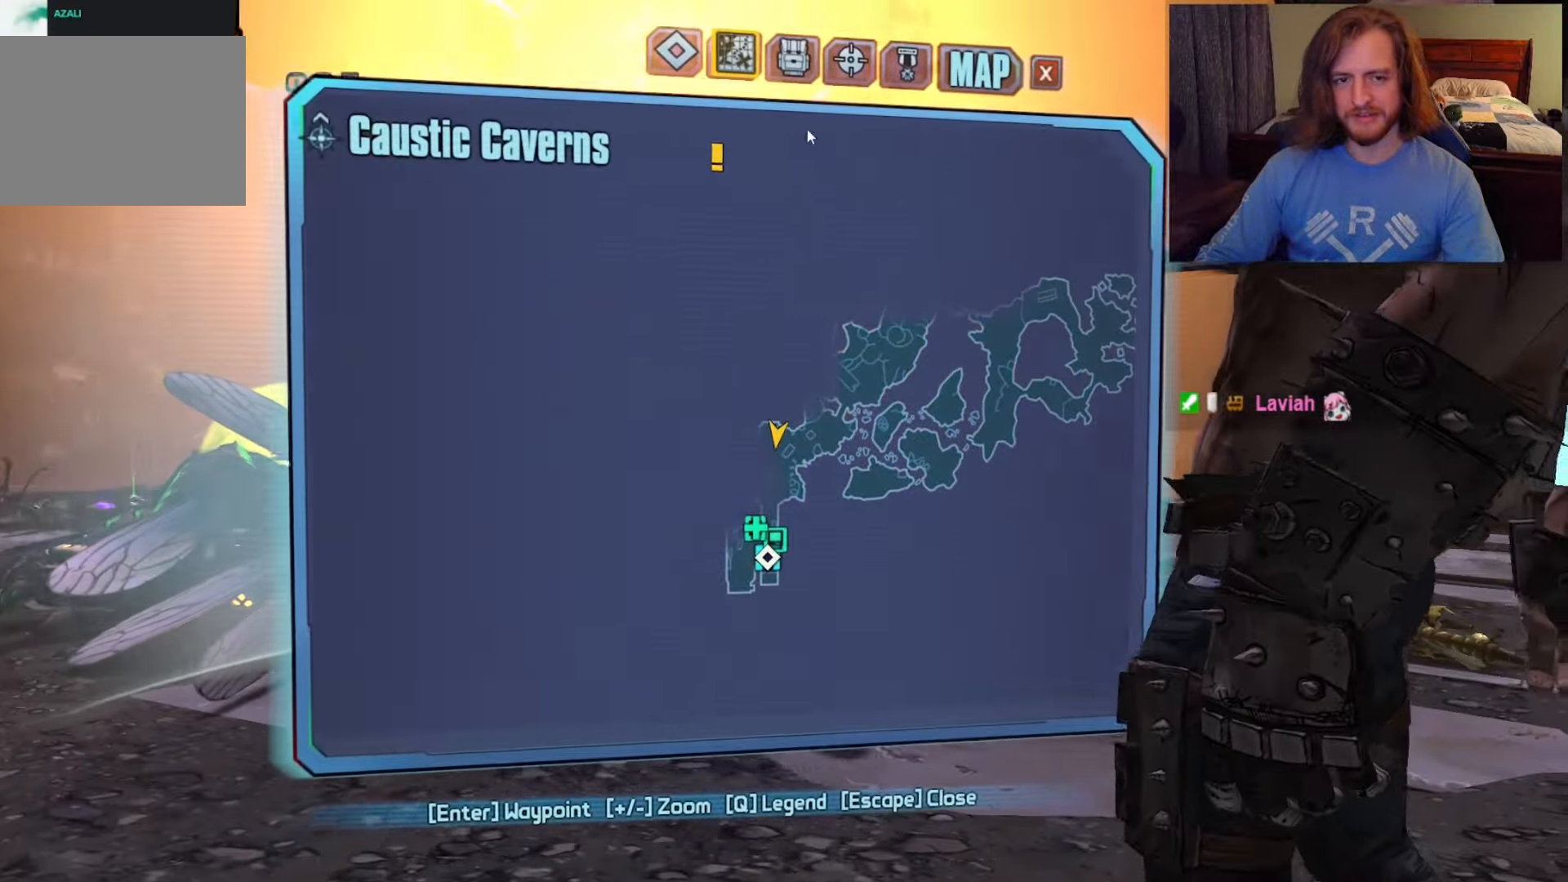
{"keys": [], "mouse": ["left"], "events": [[417, "mouse_left", "down"]]}
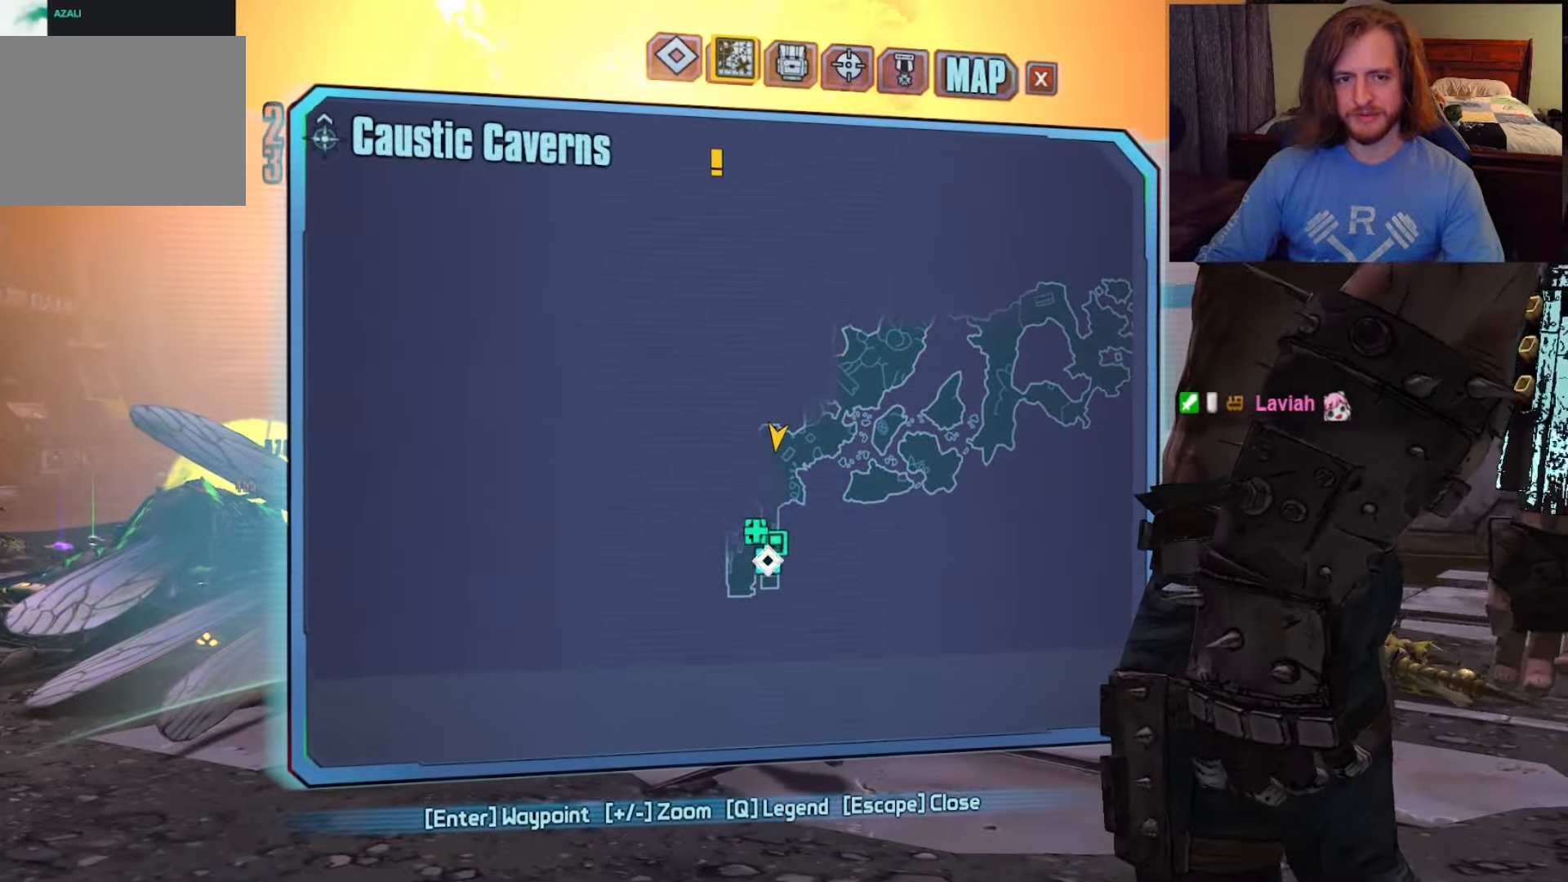
{"keys": [], "mouse": [], "events": [[50, "mouse_left", "up"]]}
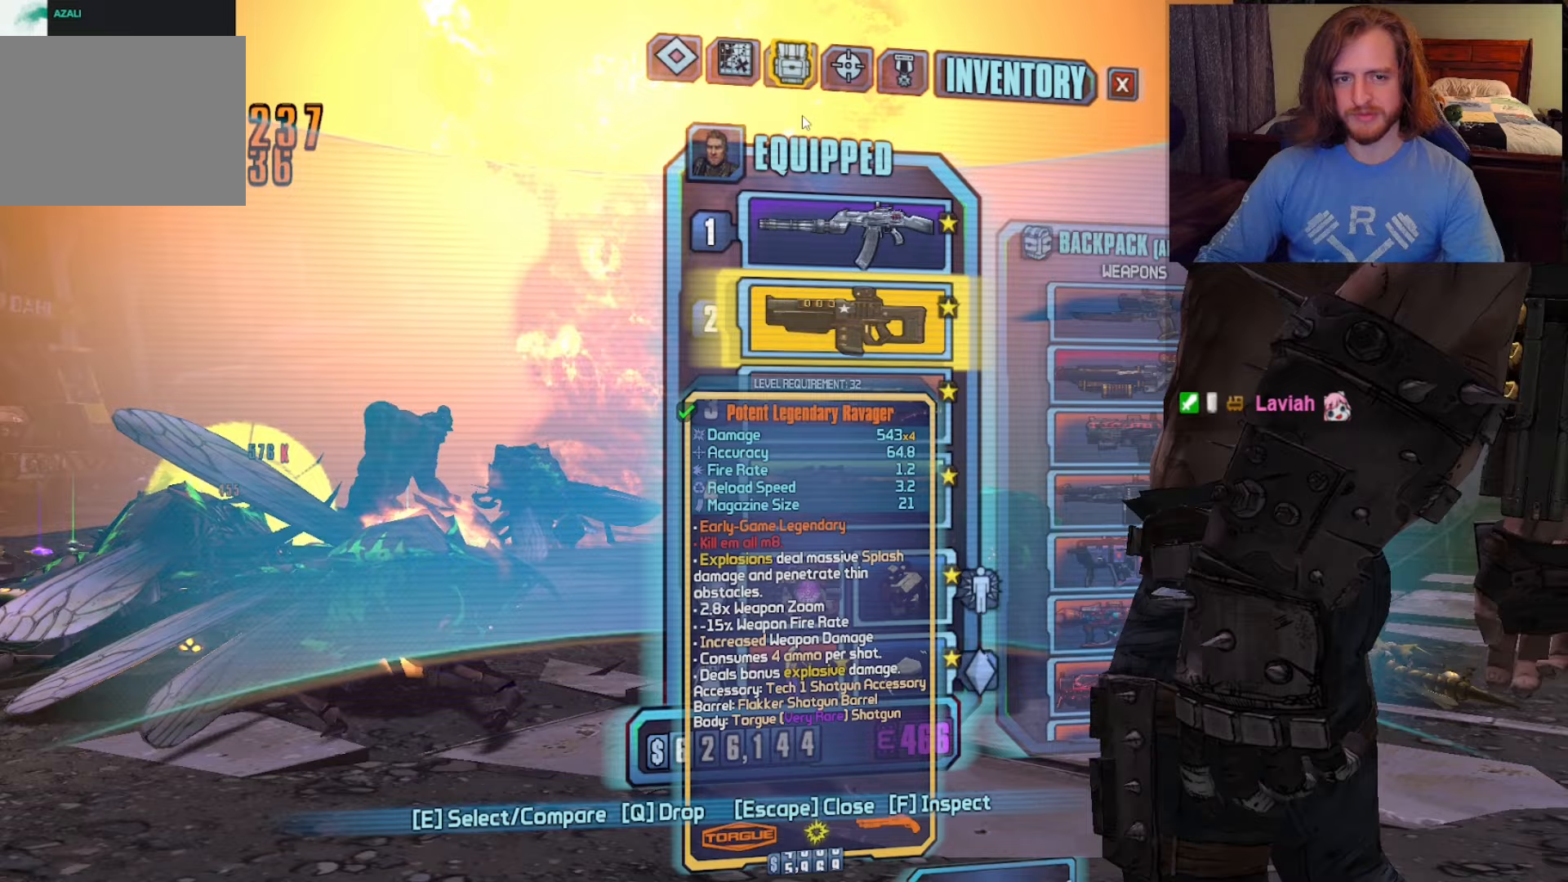
{"keys": [], "mouse": [], "events": []}
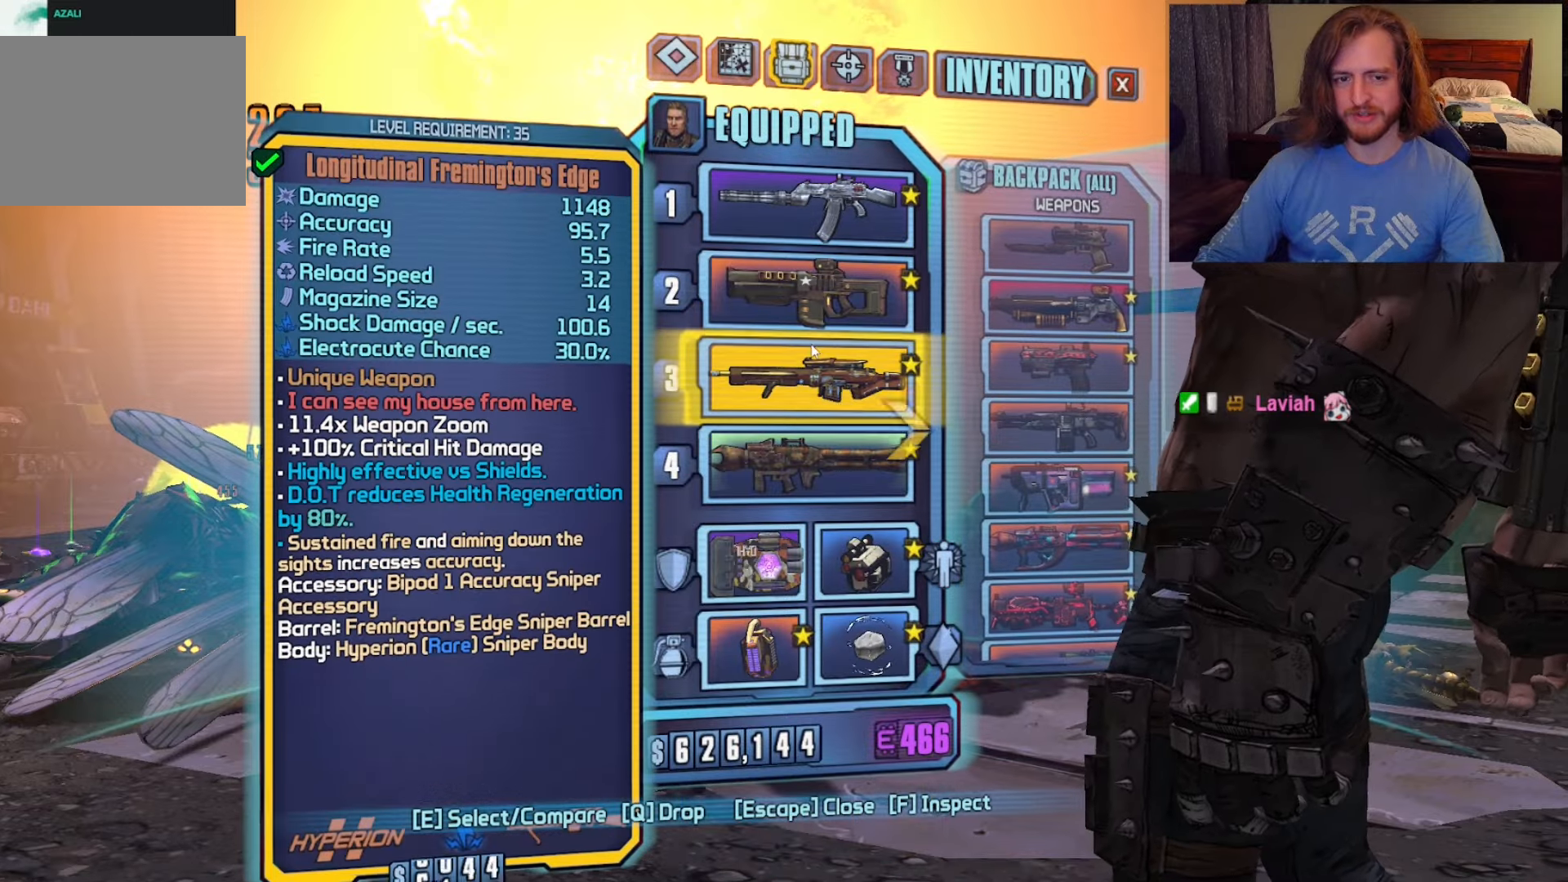
{"keys": [], "mouse": [], "events": []}
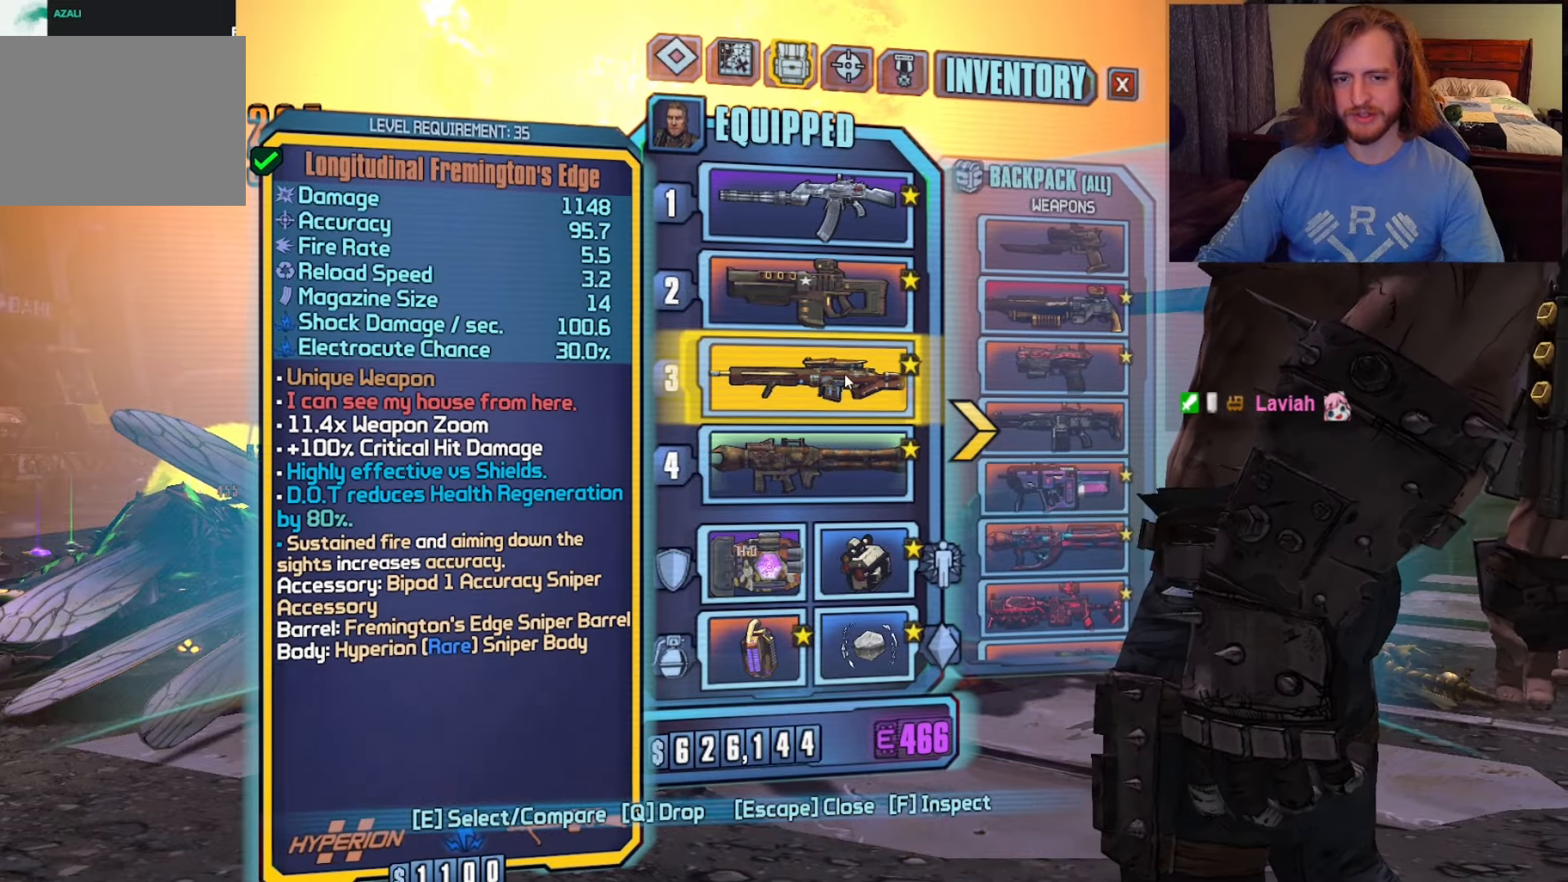
{"keys": [], "mouse": [], "events": []}
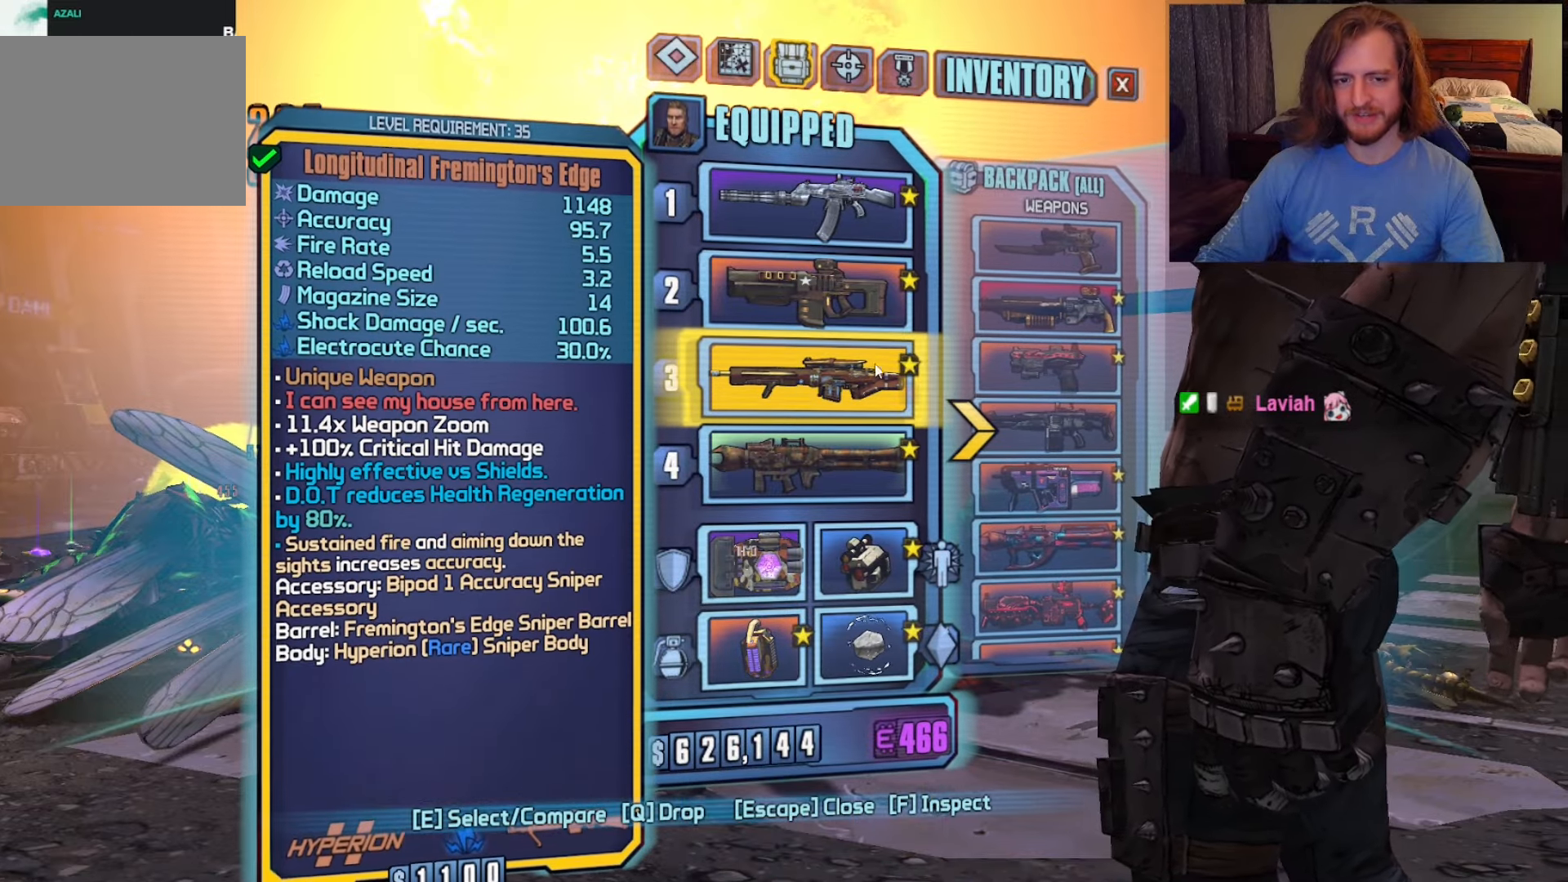
{"keys": [], "mouse": [], "events": []}
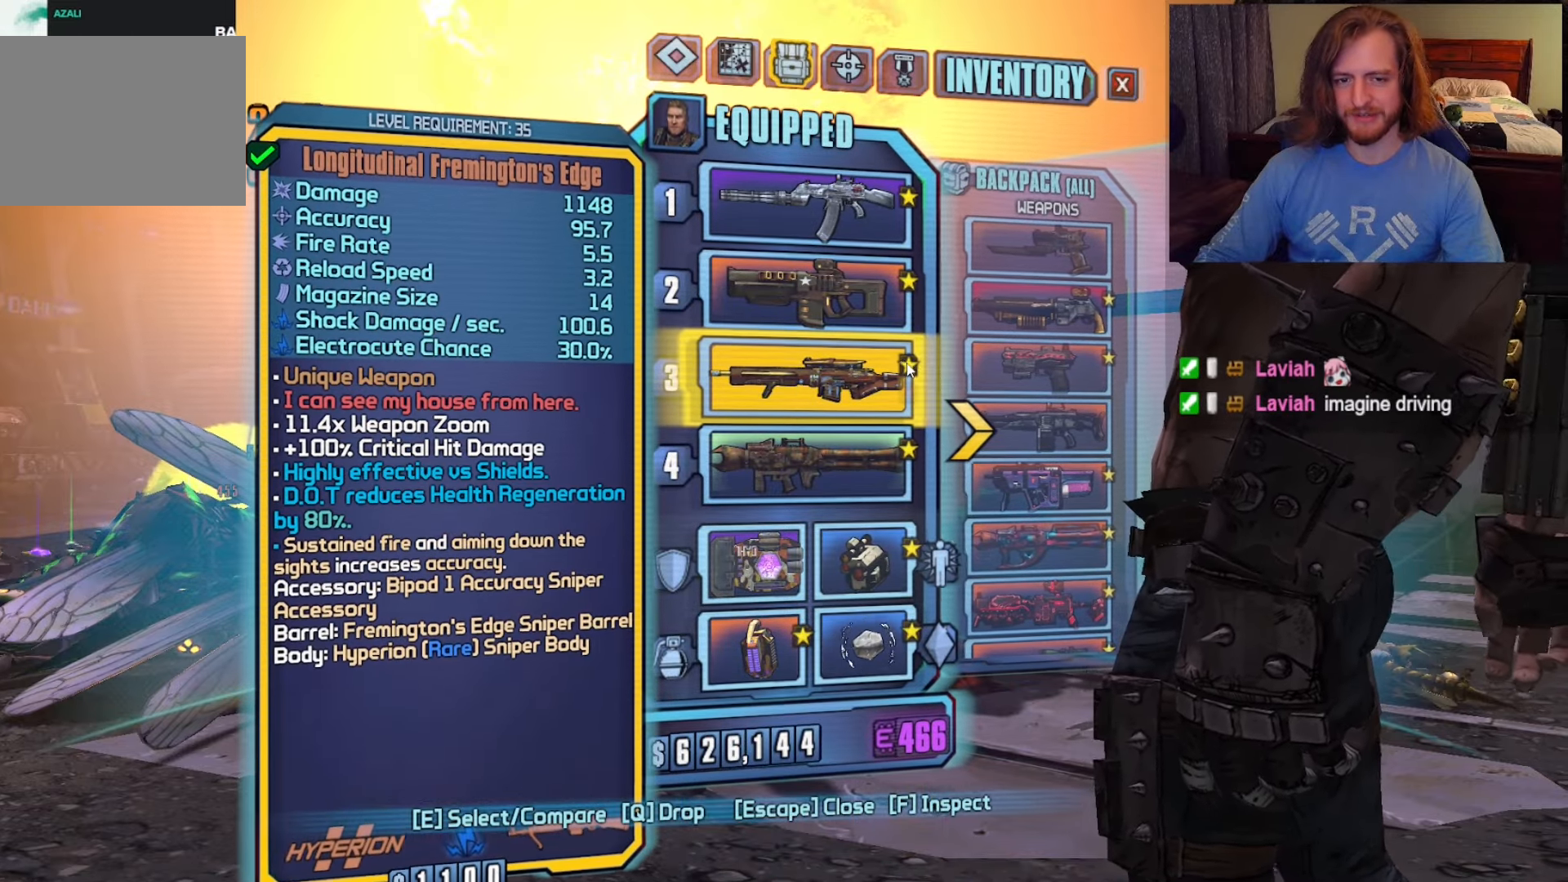
{"keys": [], "mouse": [], "events": [[17, "mouse_left", "down"], [133, "mouse_left", "up"], [317, "q", "down"], [367, "q", "up"]]}
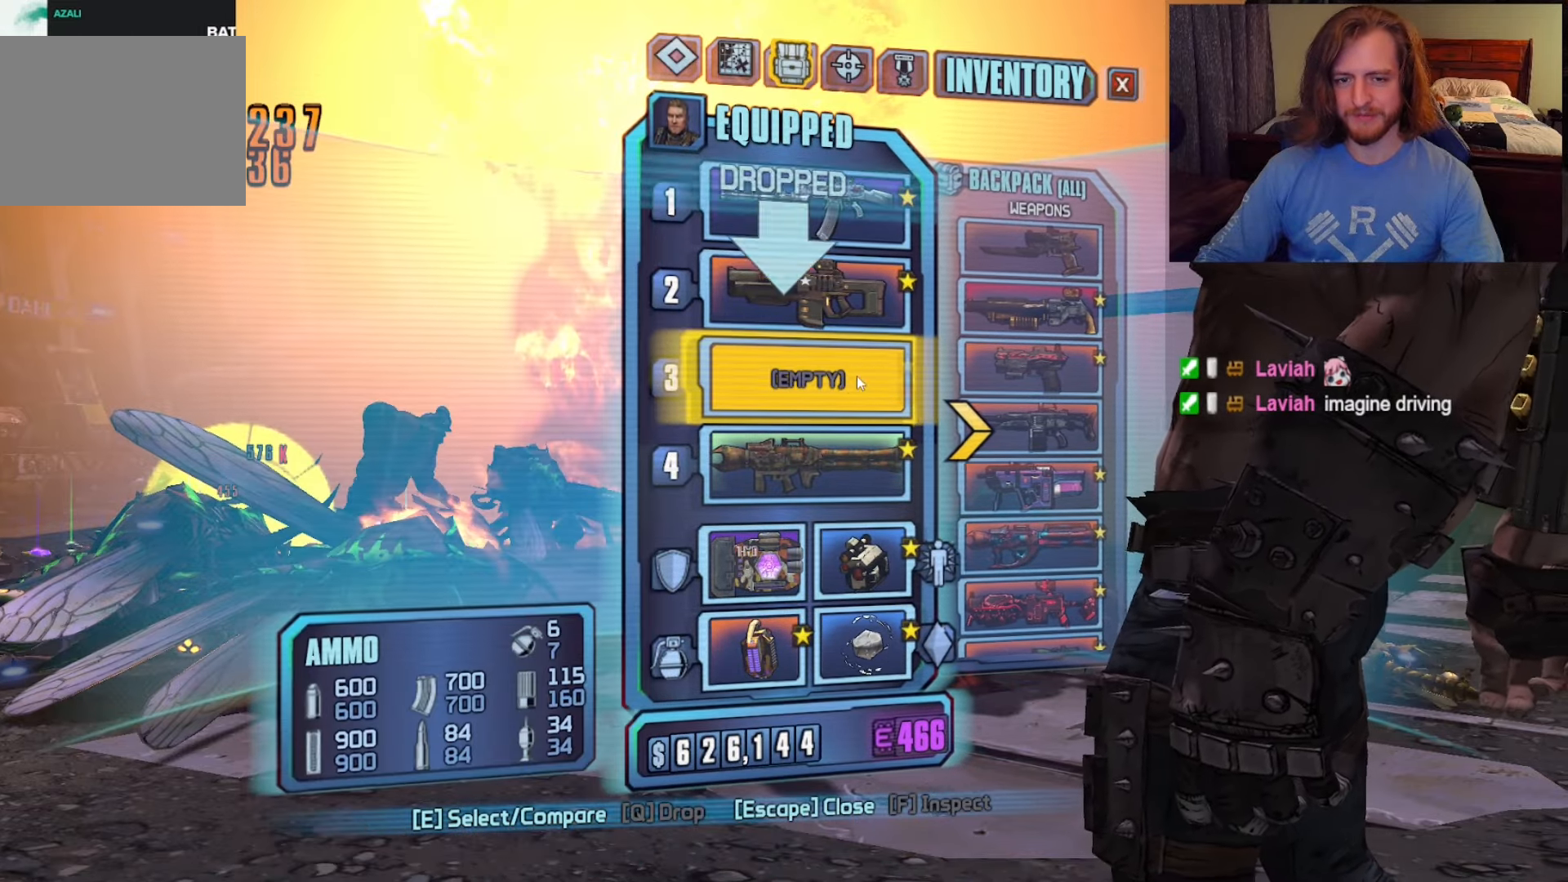
{"keys": [], "mouse": [], "events": [[183, "mouse_left", "down"], [283, "mouse_left", "up"]]}
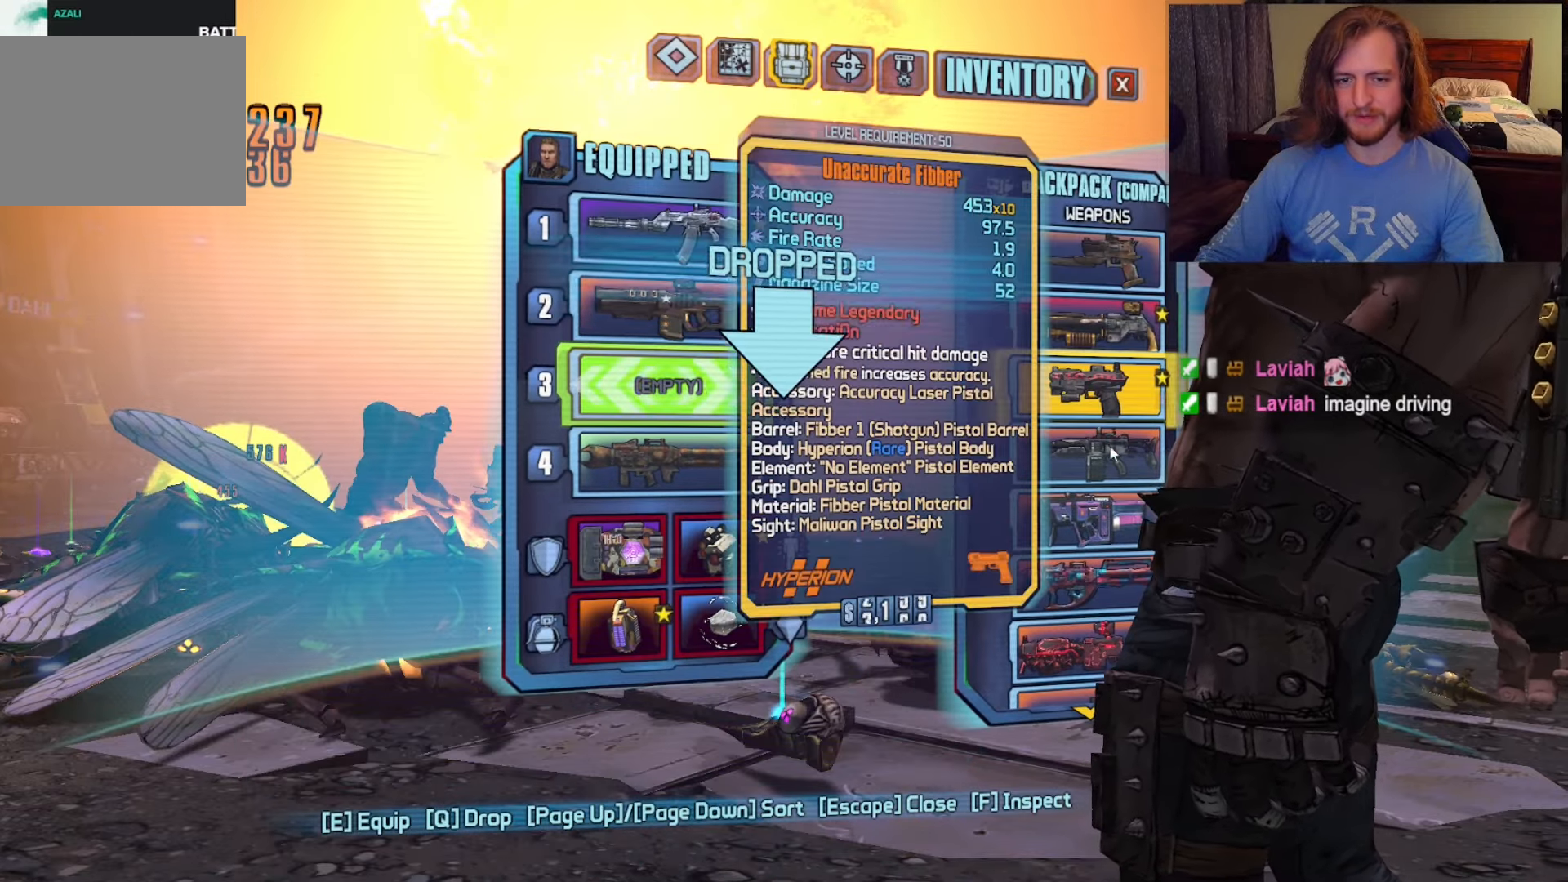
{"keys": [], "mouse": [], "events": []}
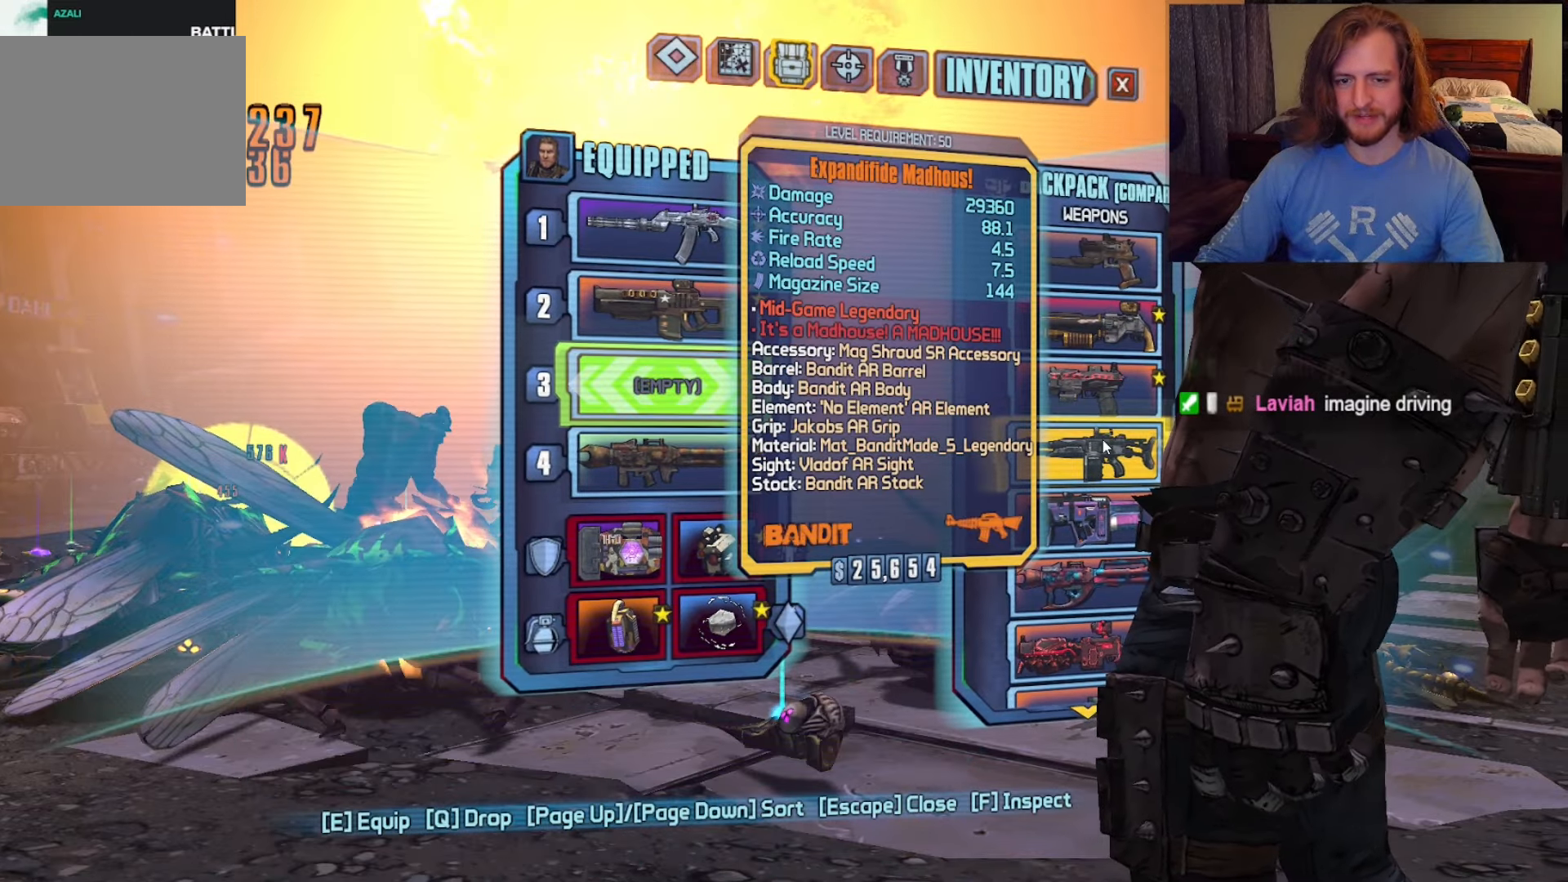
{"keys": [], "mouse": [], "events": [[83, "mouse_left", "down"], [167, "mouse_left", "up"]]}
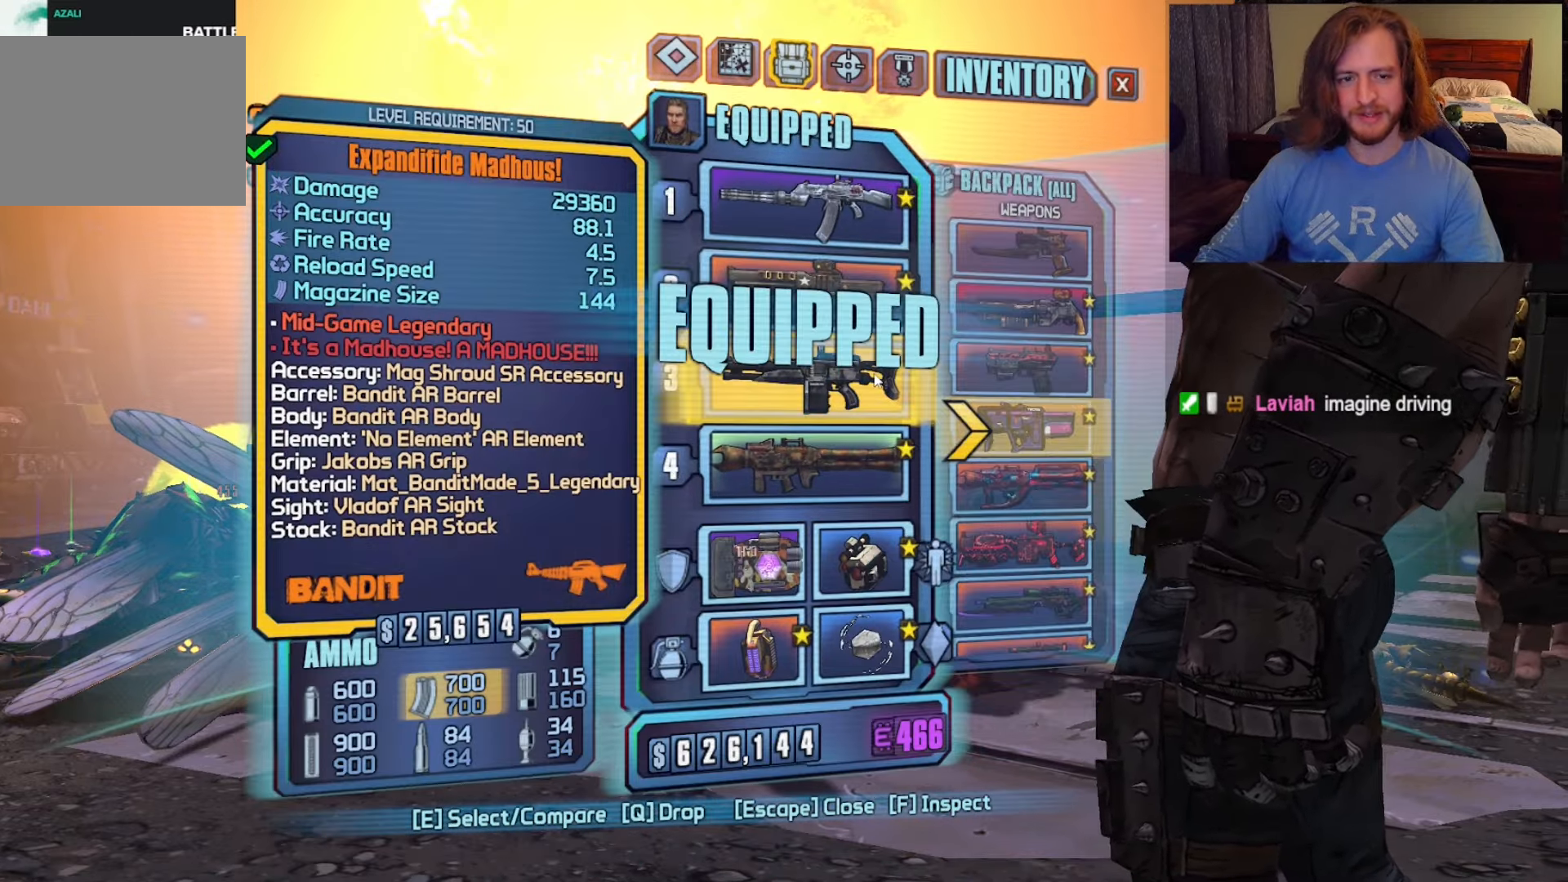
{"keys": [], "mouse": ["left"], "events": [[500, "mouse_left", "down"]]}
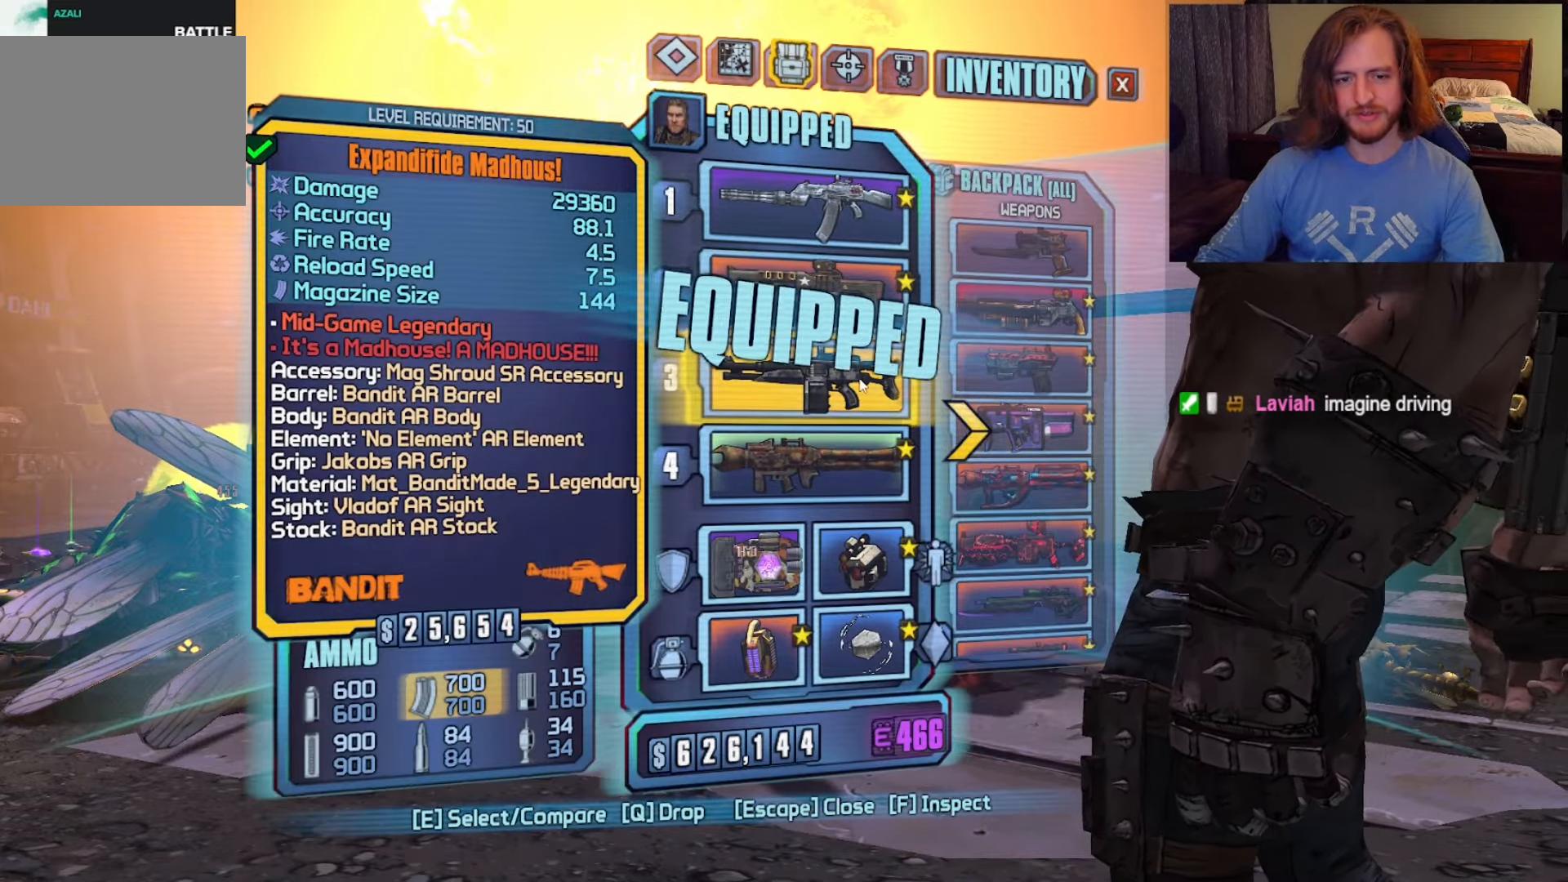
{"keys": [], "mouse": [], "events": [[67, "mouse_left", "up"]]}
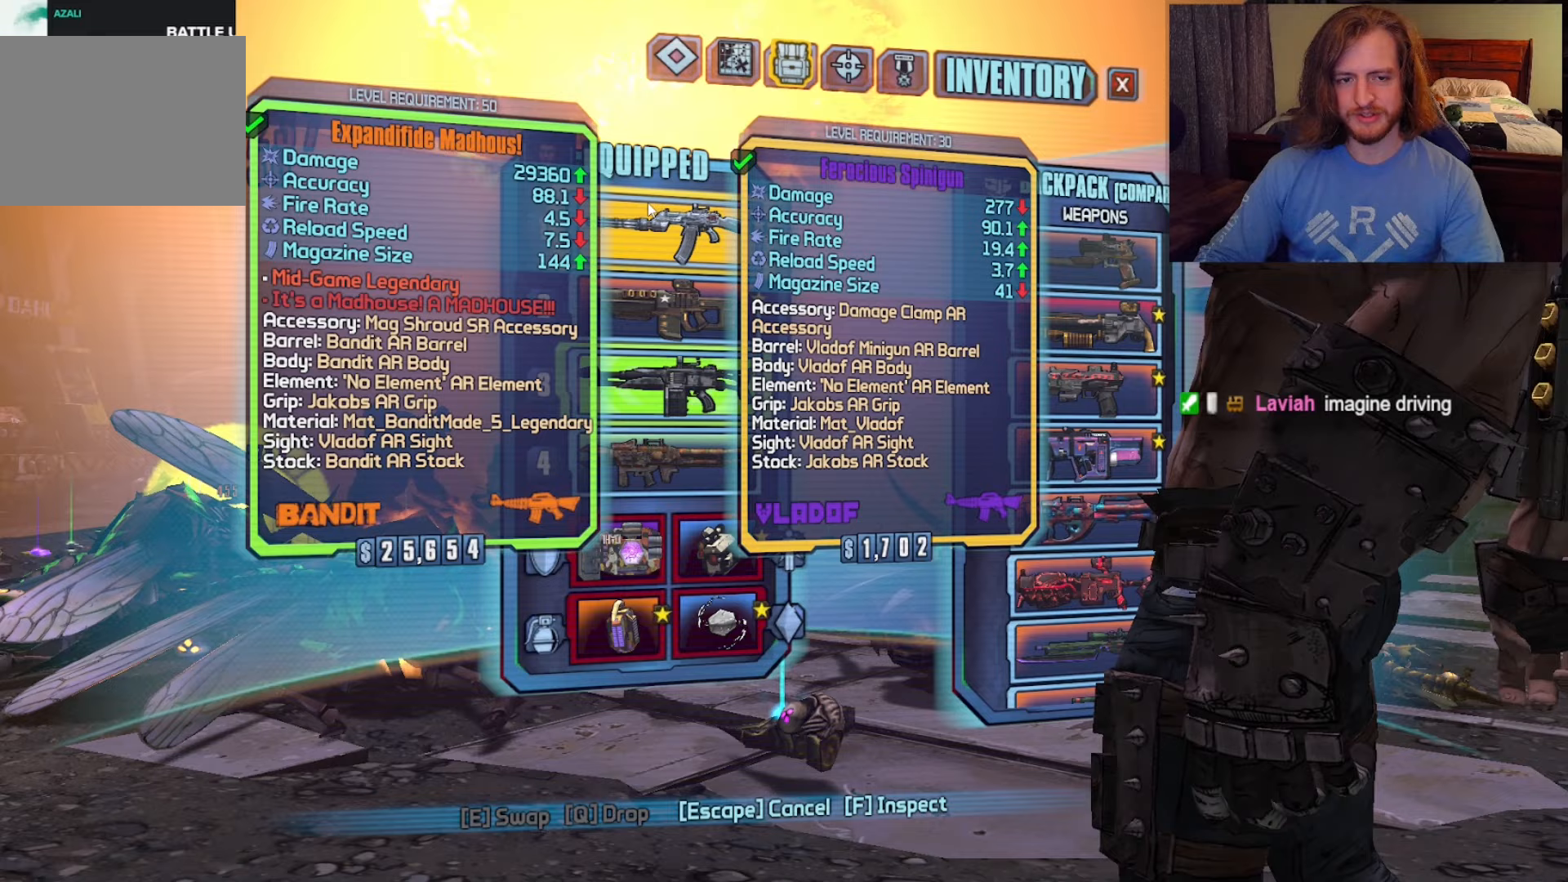
{"keys": [], "mouse": [], "events": [[167, "mouse_left", "down"], [217, "mouse_left", "up"]]}
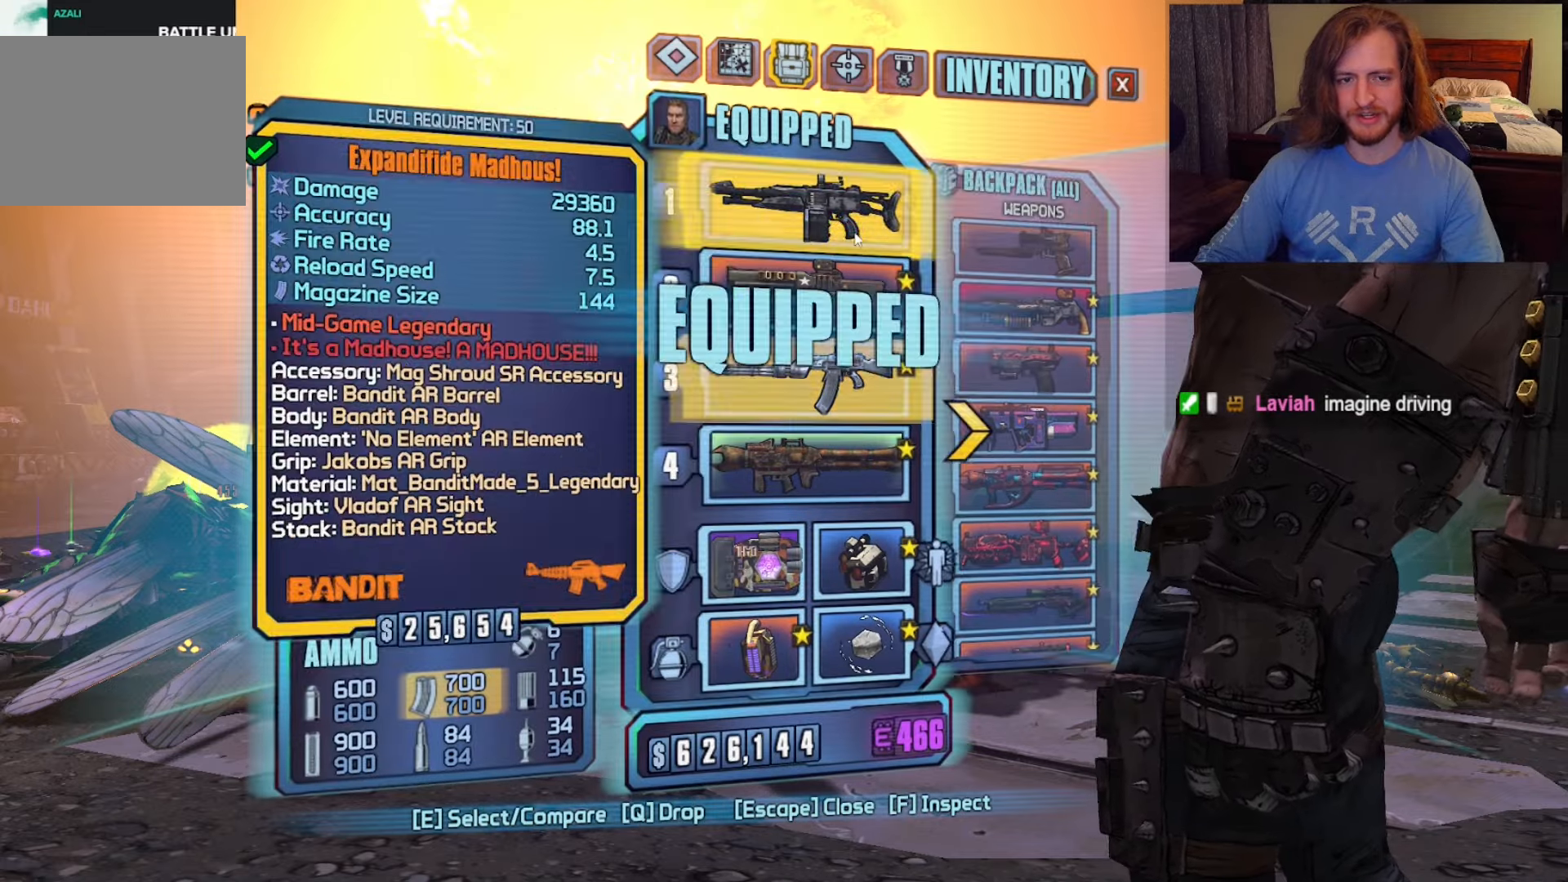
{"keys": [], "mouse": [], "events": []}
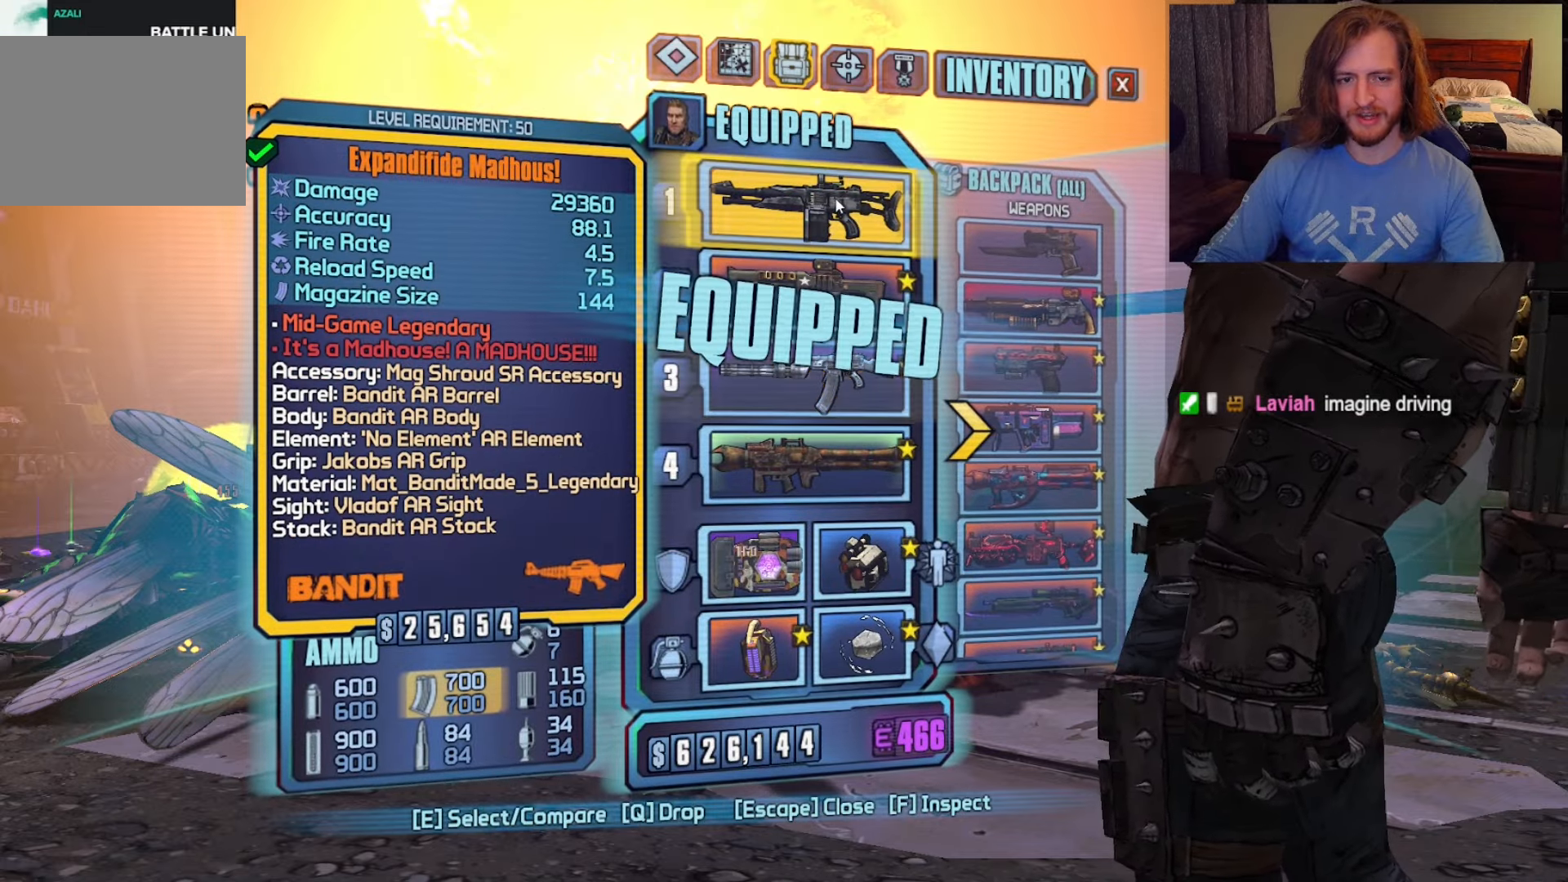
{"keys": [], "mouse": [], "events": []}
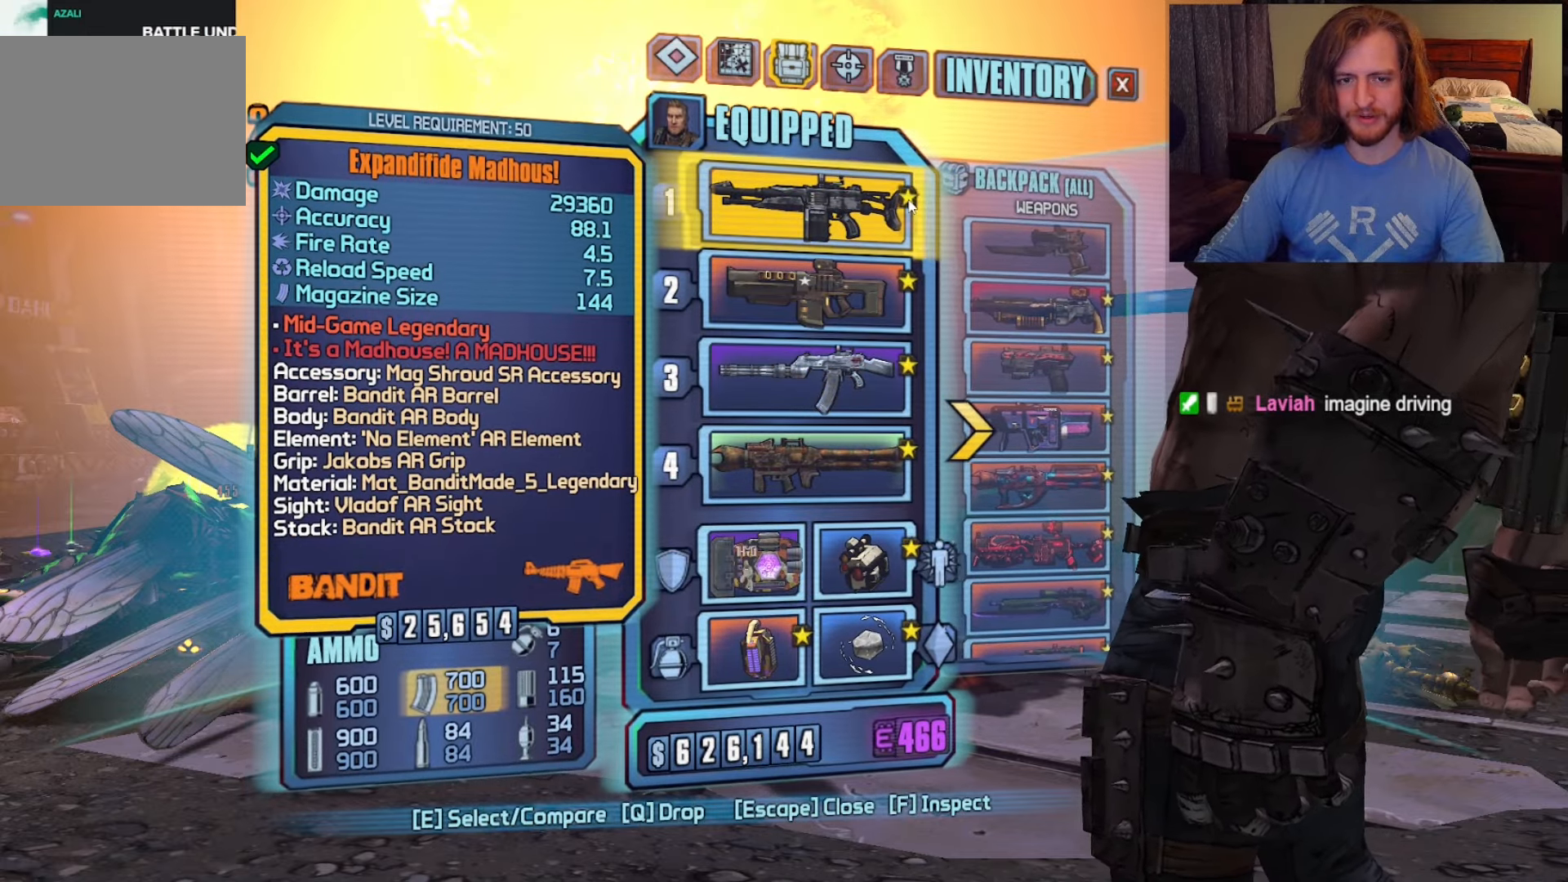
{"keys": [], "mouse": [], "events": [[17, "mouse_left", "down"], [117, "mouse_left", "up"]]}
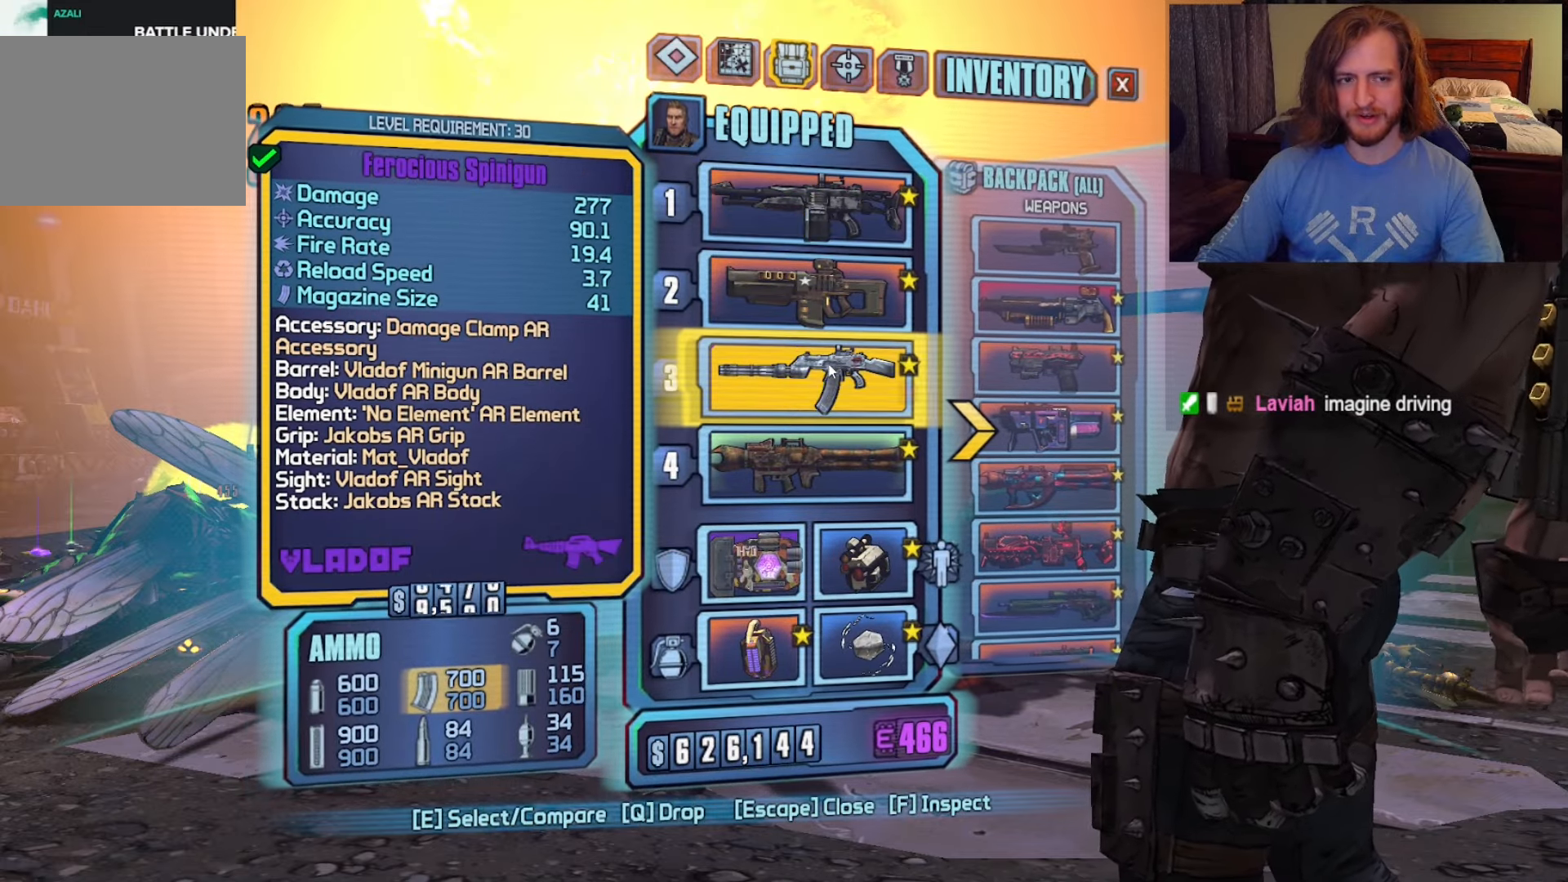
{"keys": [], "mouse": [], "events": [[217, "q", "down"], [267, "q", "up"]]}
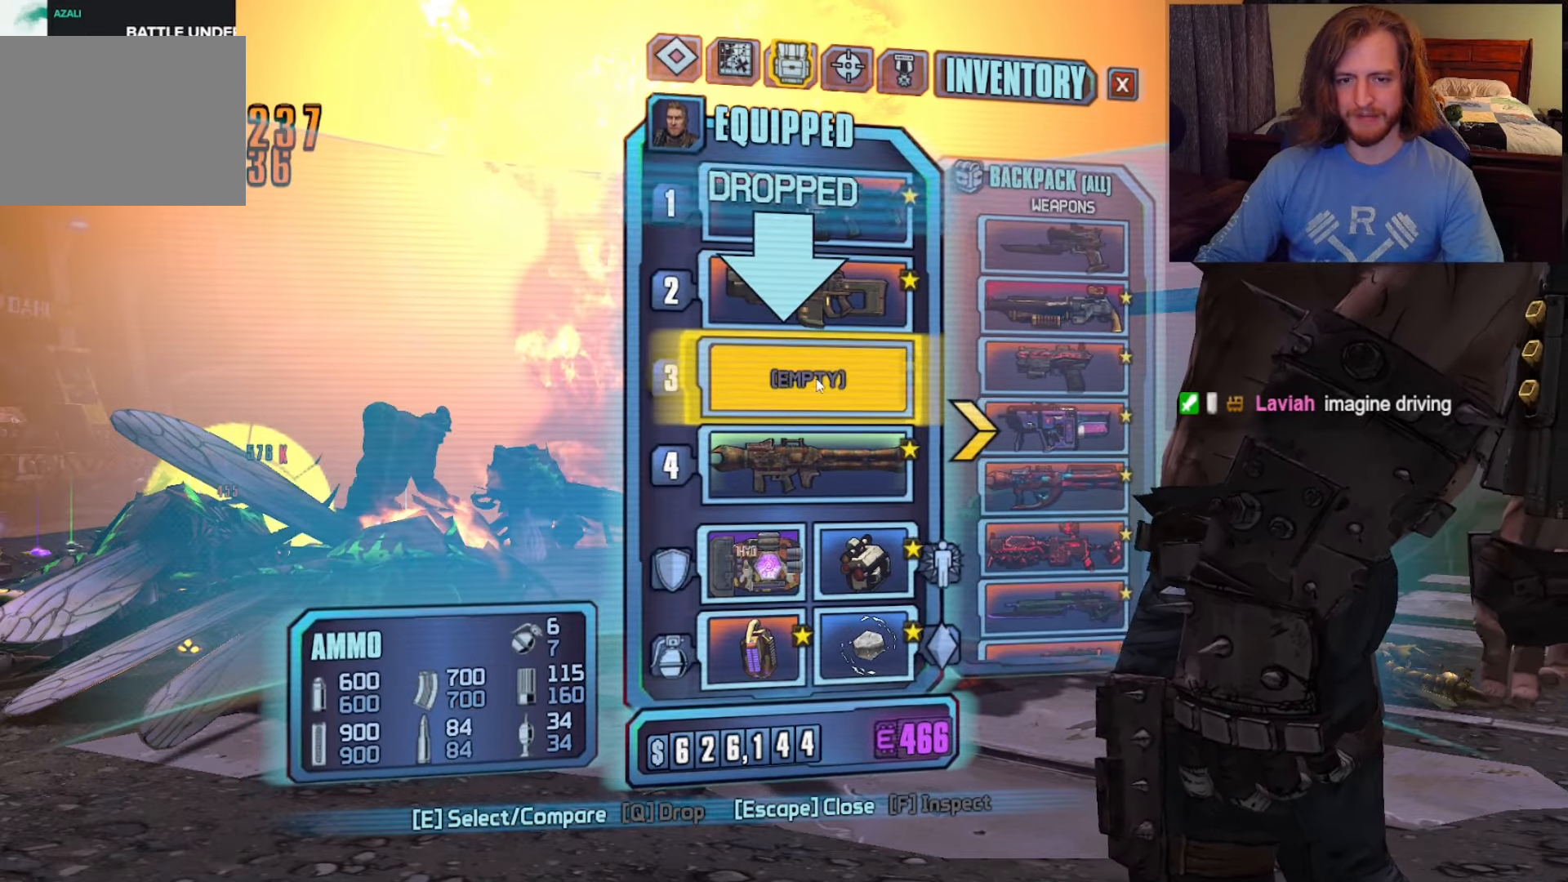
{"keys": [], "mouse": [], "events": [[17, "mouse_left", "down"], [67, "mouse_left", "up"]]}
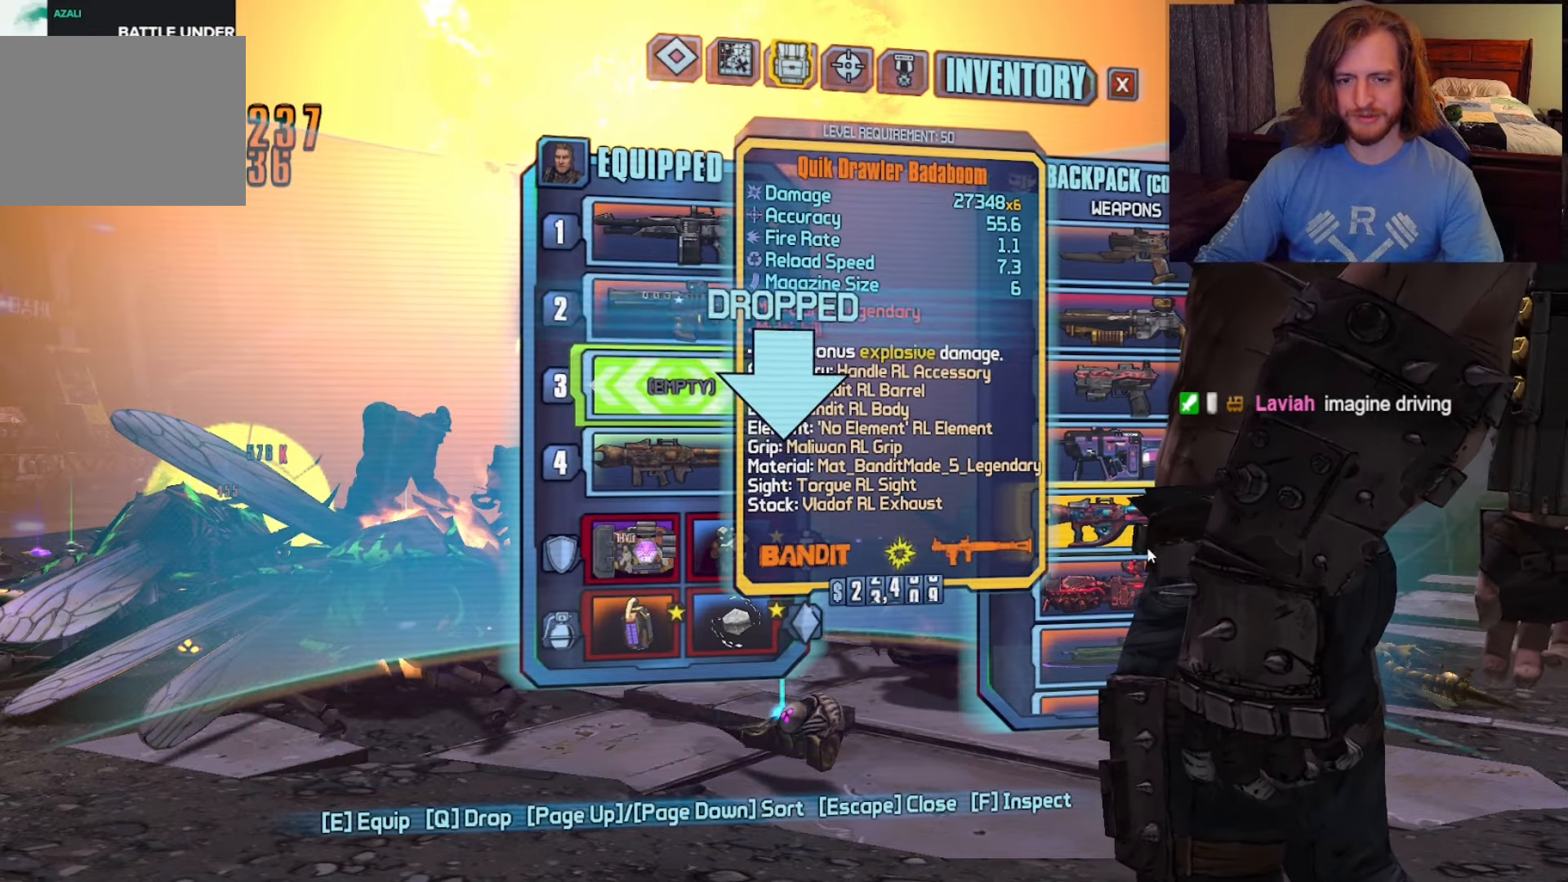
{"keys": [], "mouse": [], "events": [[83, "mouse_wheel", "down"], [217, "mouse_wheel", "up"]]}
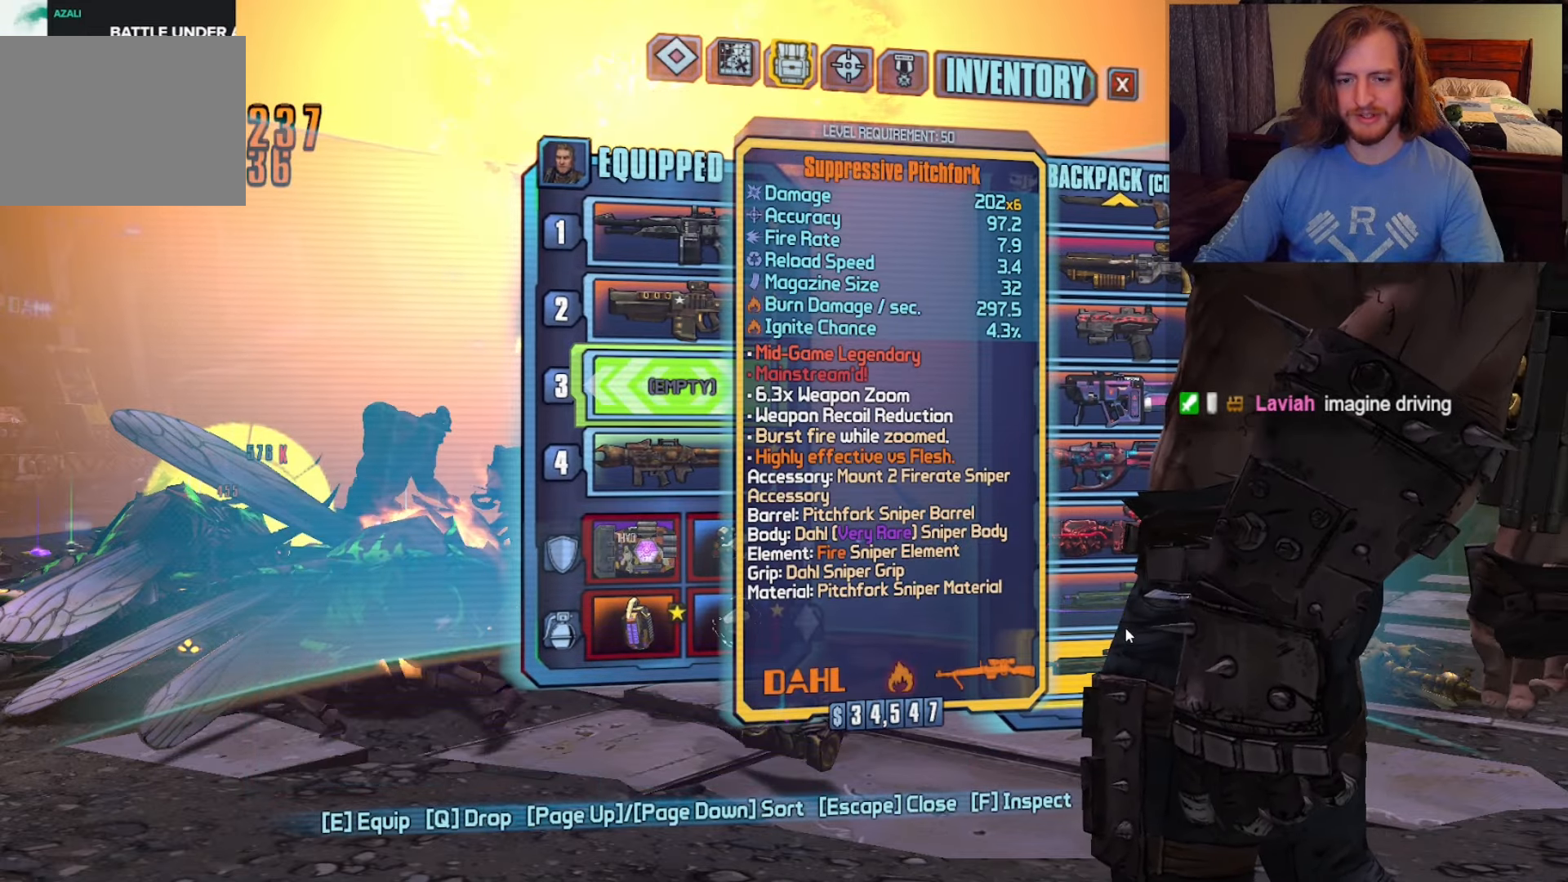
{"keys": [], "mouse": [], "events": []}